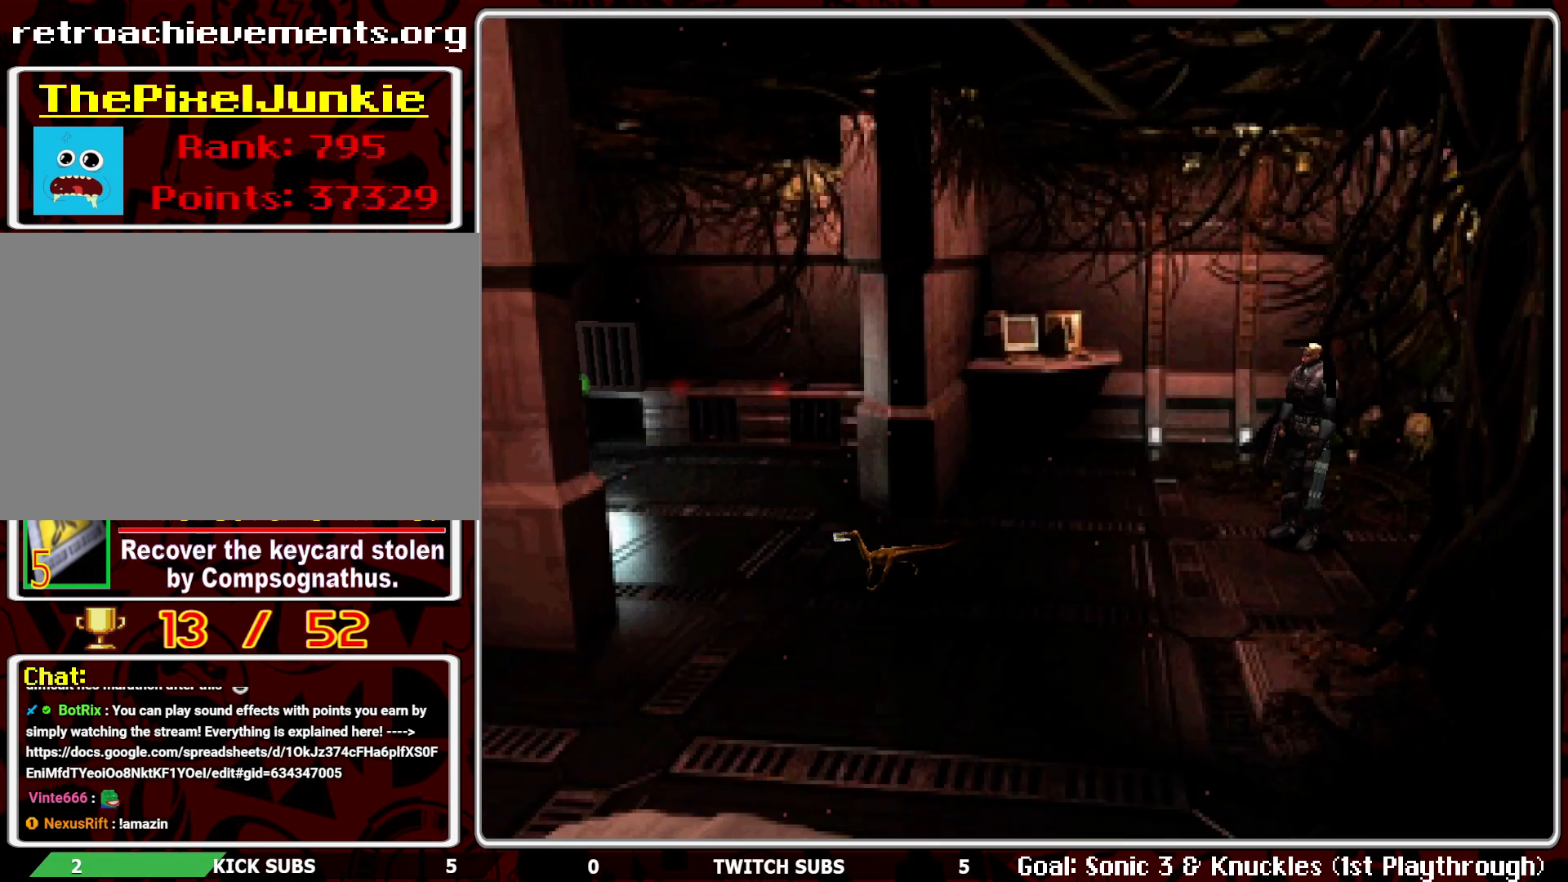
Gameplay with a controller (PlayStation layout); each line is a JSON object with the inputs held at the frame after it. "events" lists button and stick changes between this image and that frame as [ms after this image, input, new state], when the widget could be followed in between. Not read: right_stick.
{"buttons": ["DPAD_UP"], "left_stick": "center", "events": [[333, "DPAD_UP", "down"]]}
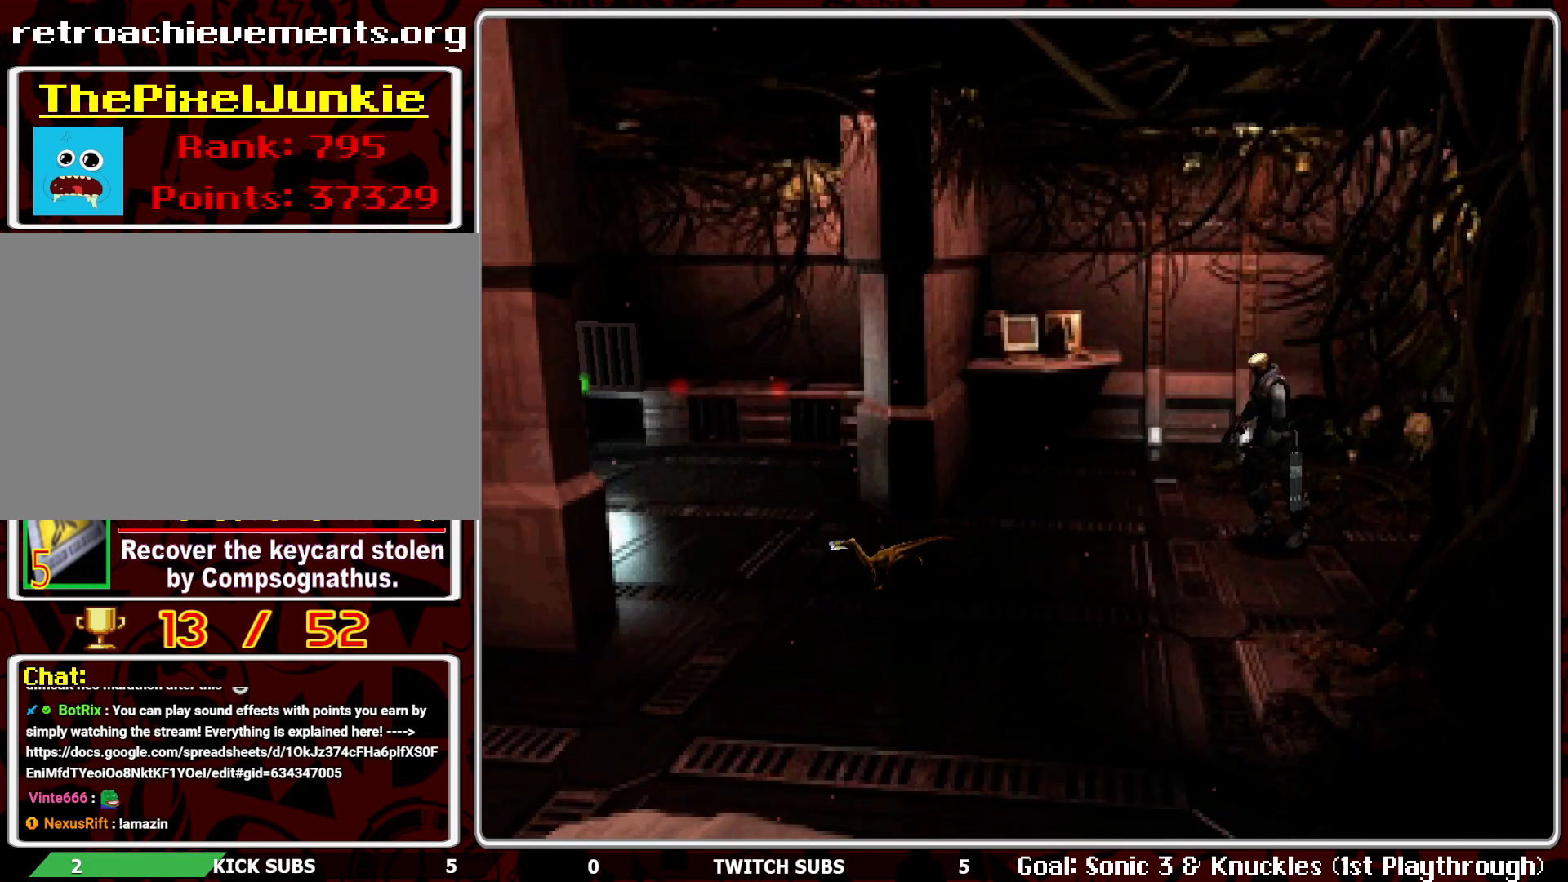
{"buttons": ["DPAD_LEFT"], "left_stick": "center", "events": [[50, "DPAD_UP", "up"], [300, "DPAD_LEFT", "down"]]}
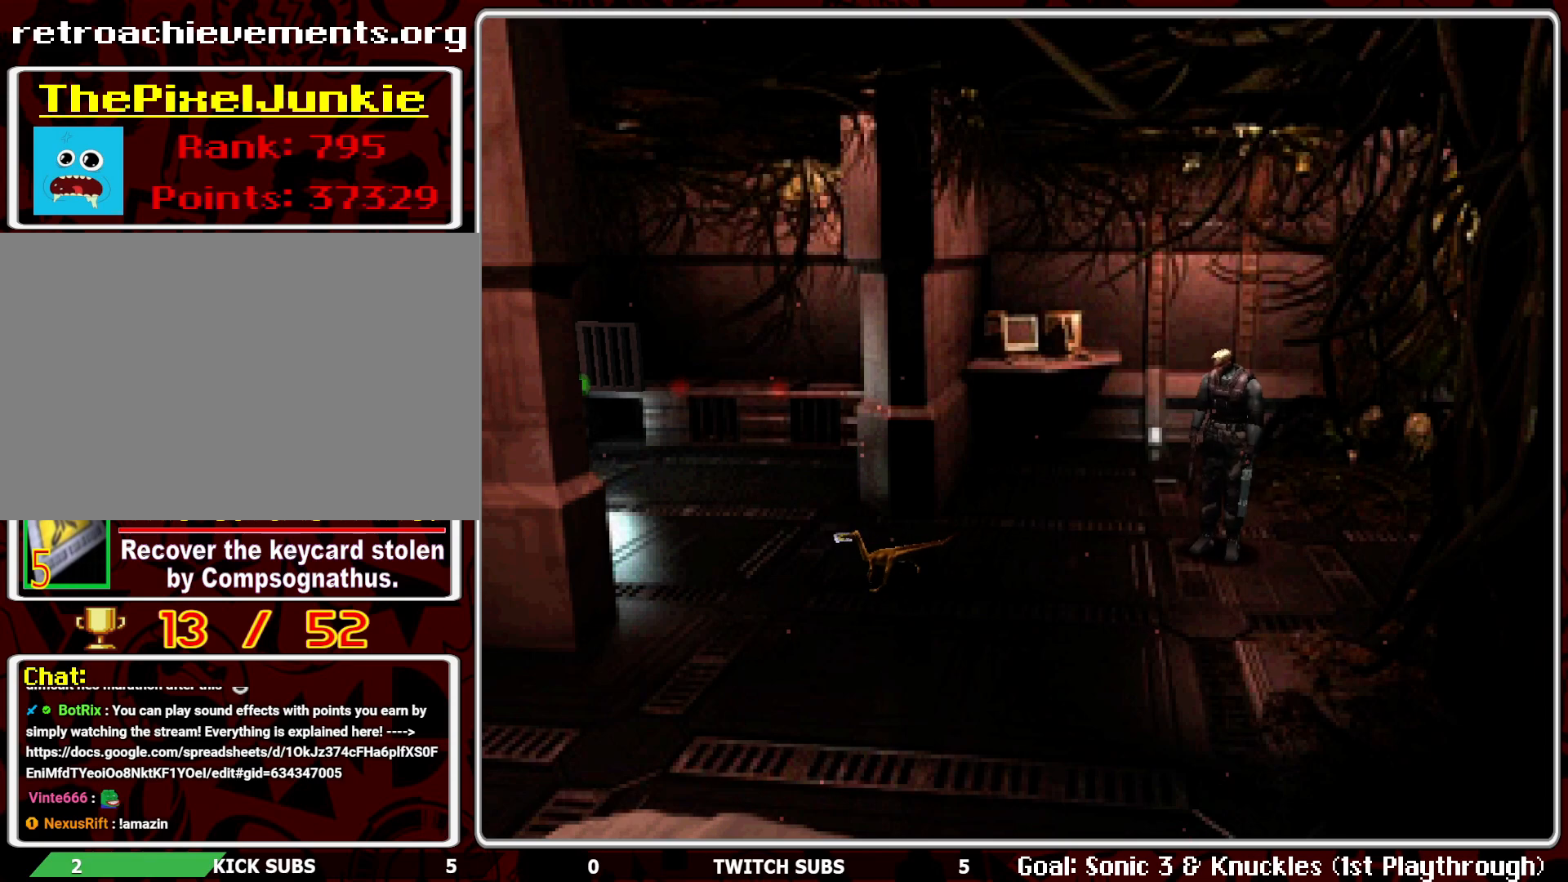
{"buttons": ["DPAD_UP"], "left_stick": "center", "events": [[133, "DPAD_LEFT", "up"], [250, "DPAD_UP", "down"]]}
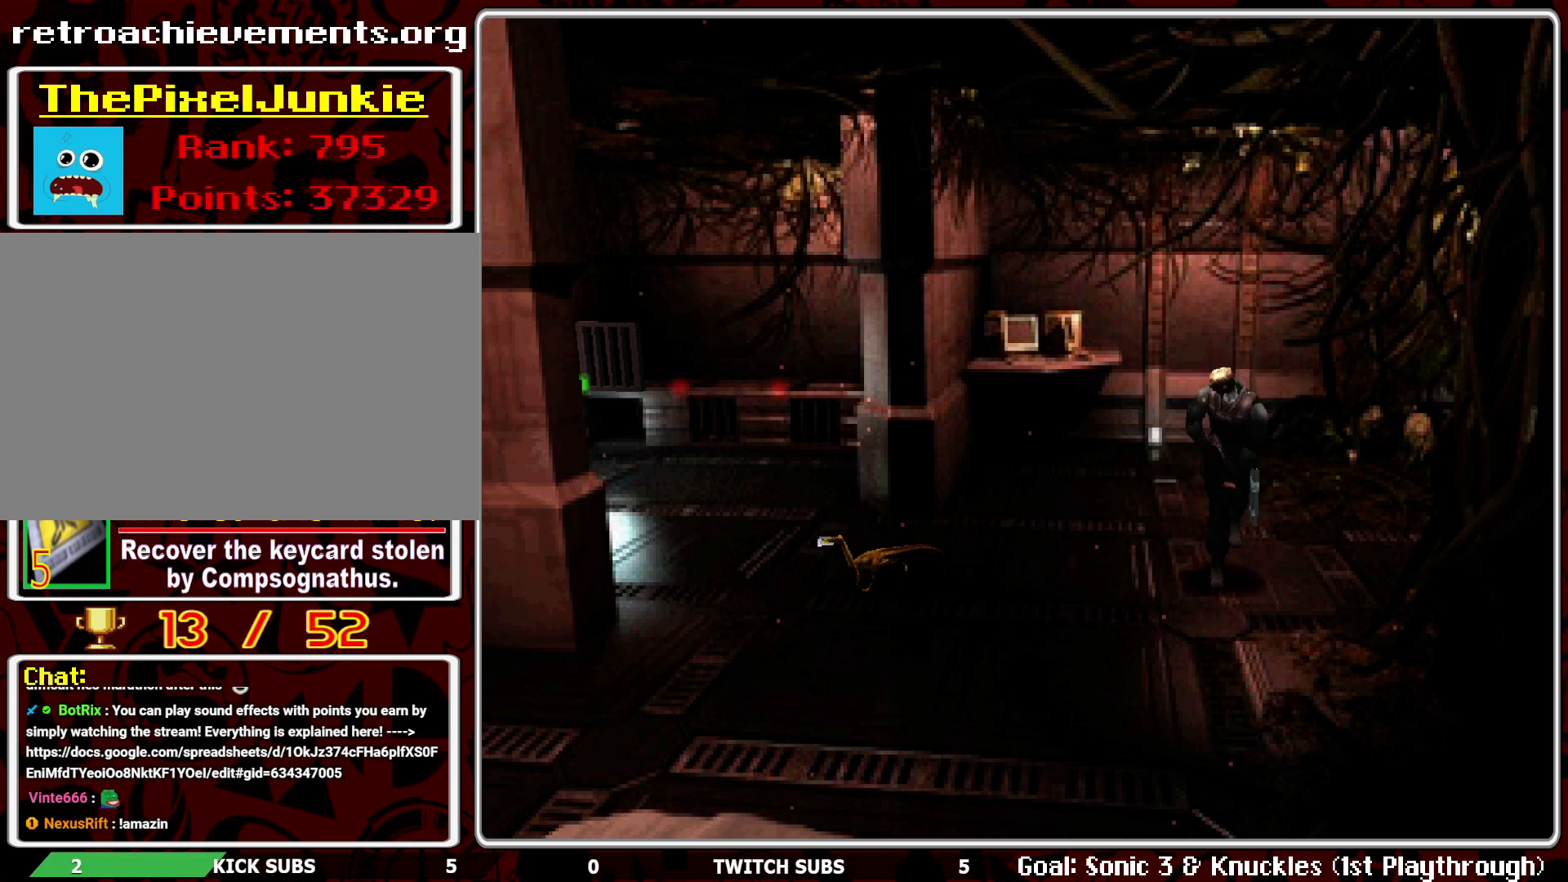
{"buttons": ["DPAD_RIGHT"], "left_stick": "center", "events": [[100, "DPAD_UP", "up"], [433, "DPAD_RIGHT", "down"]]}
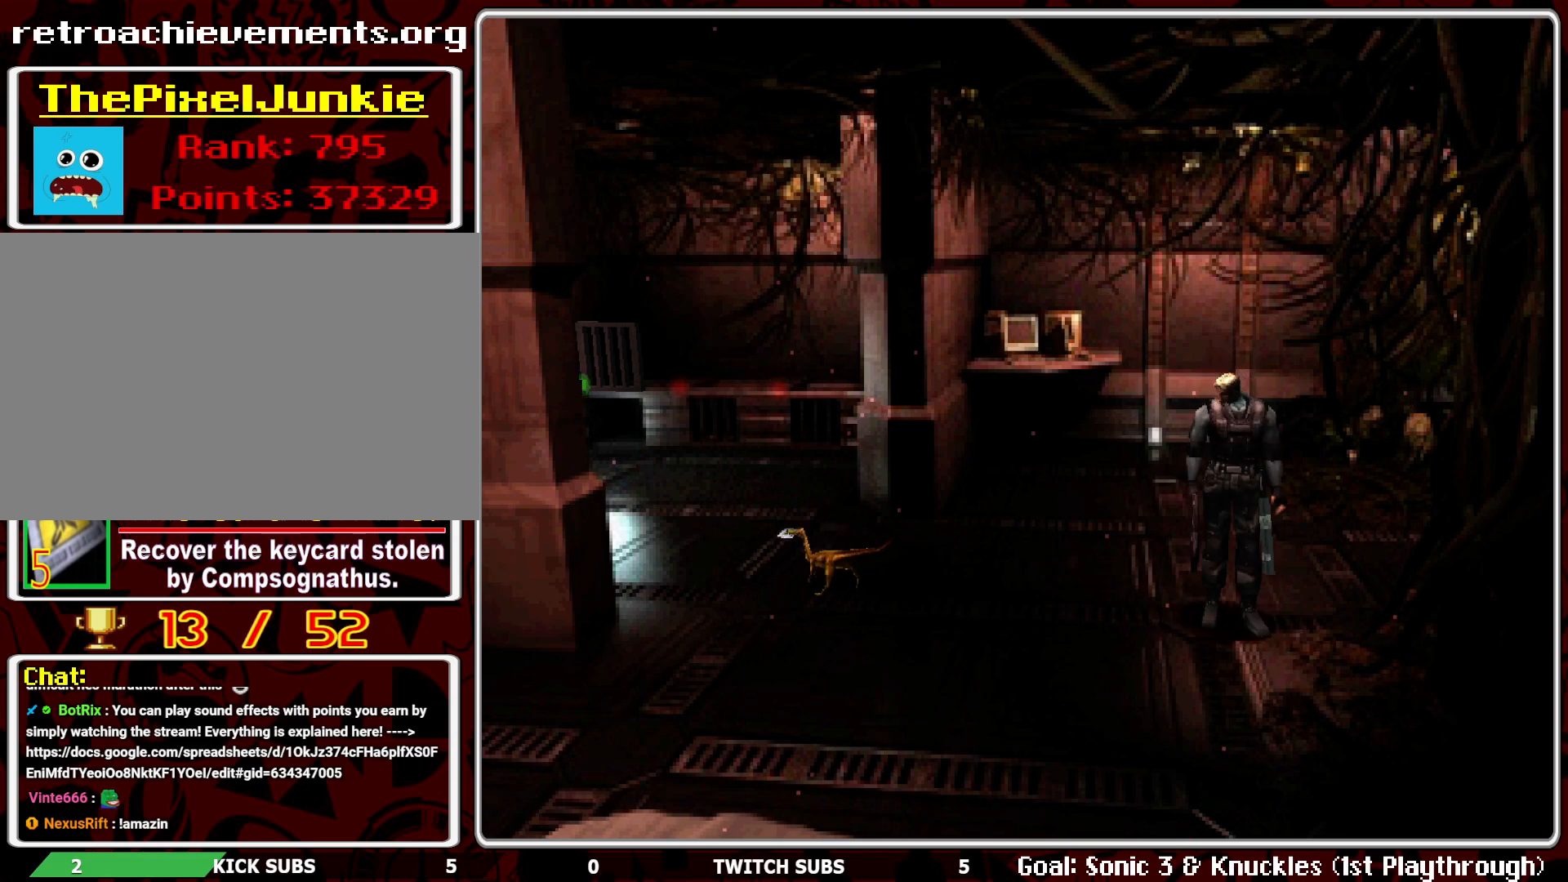
{"buttons": ["DPAD_UP"], "left_stick": "center", "events": [[167, "DPAD_RIGHT", "up"], [317, "DPAD_UP", "down"]]}
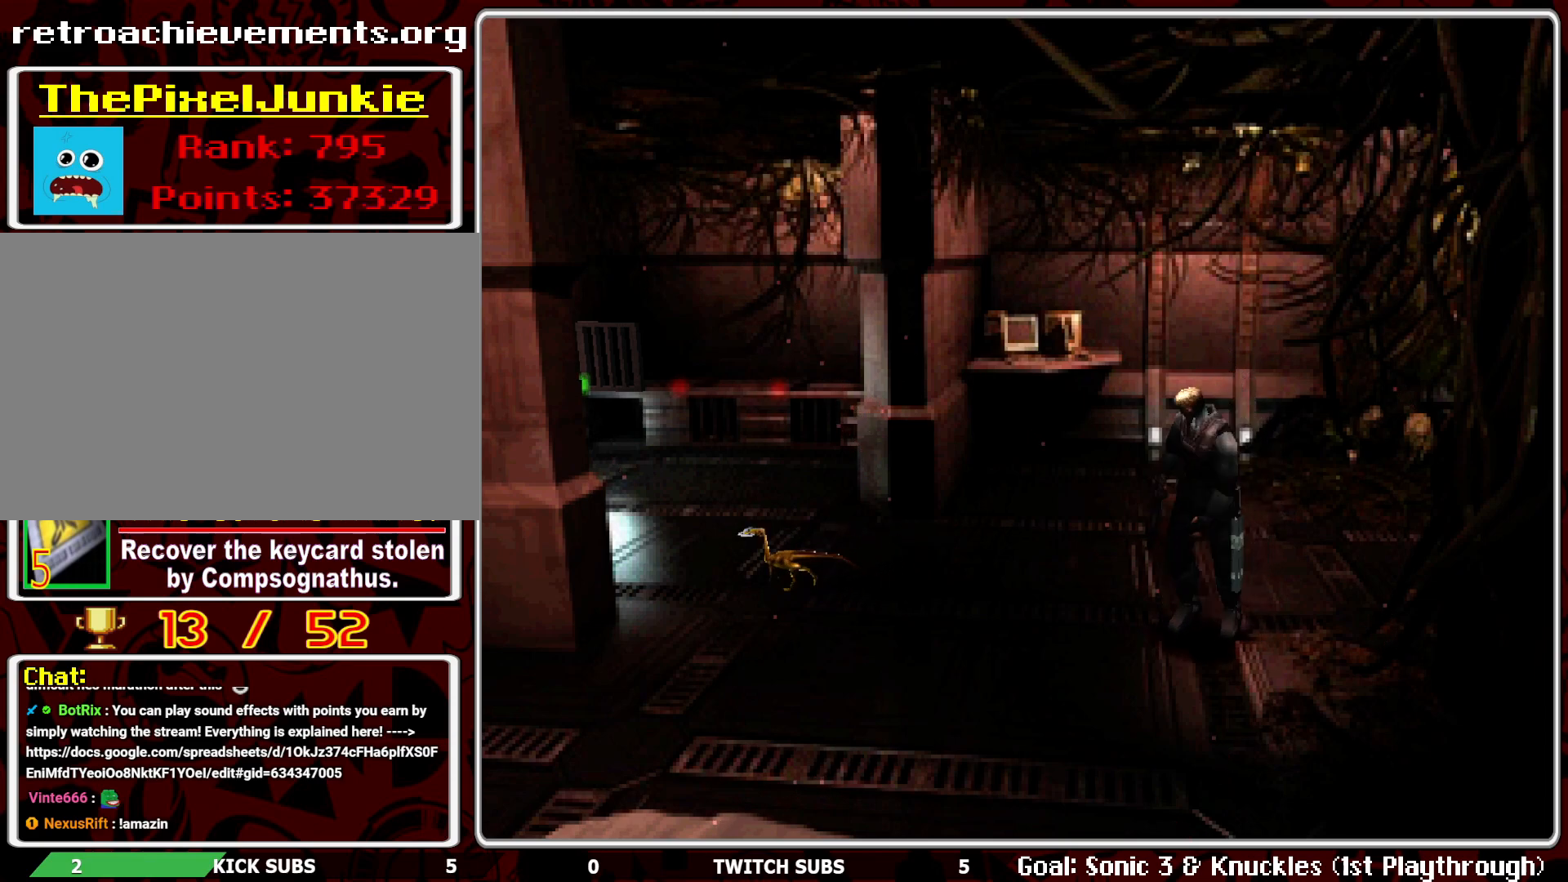
{"buttons": ["DPAD_RIGHT"], "left_stick": "center", "events": [[133, "DPAD_UP", "up"], [317, "DPAD_RIGHT", "down"]]}
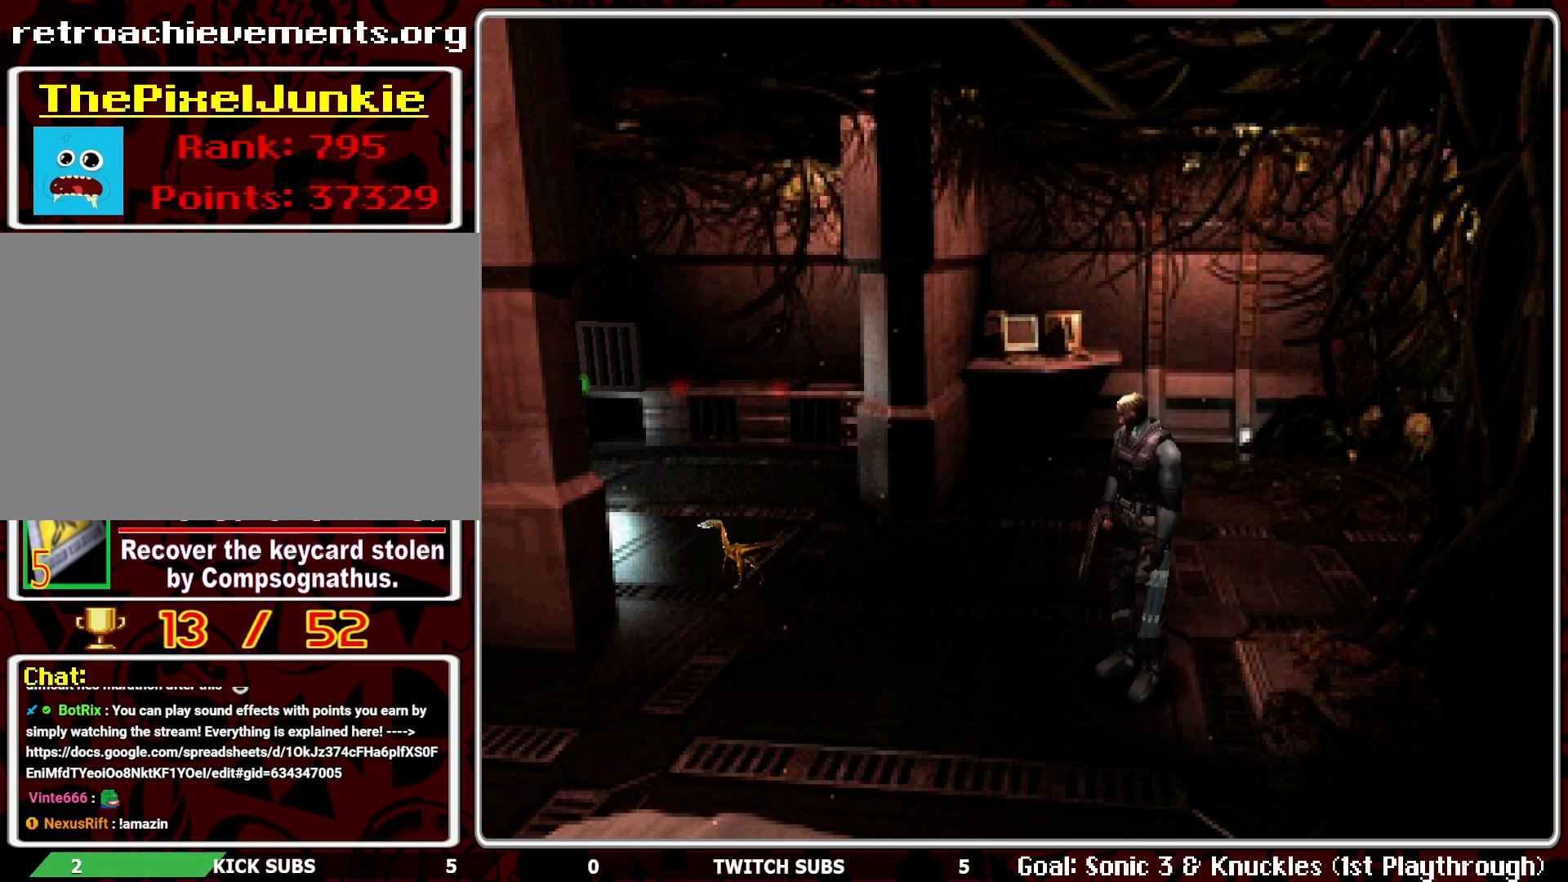
{"buttons": ["DPAD_UP"], "left_stick": "center", "events": [[133, "DPAD_RIGHT", "up"], [217, "DPAD_UP", "down"]]}
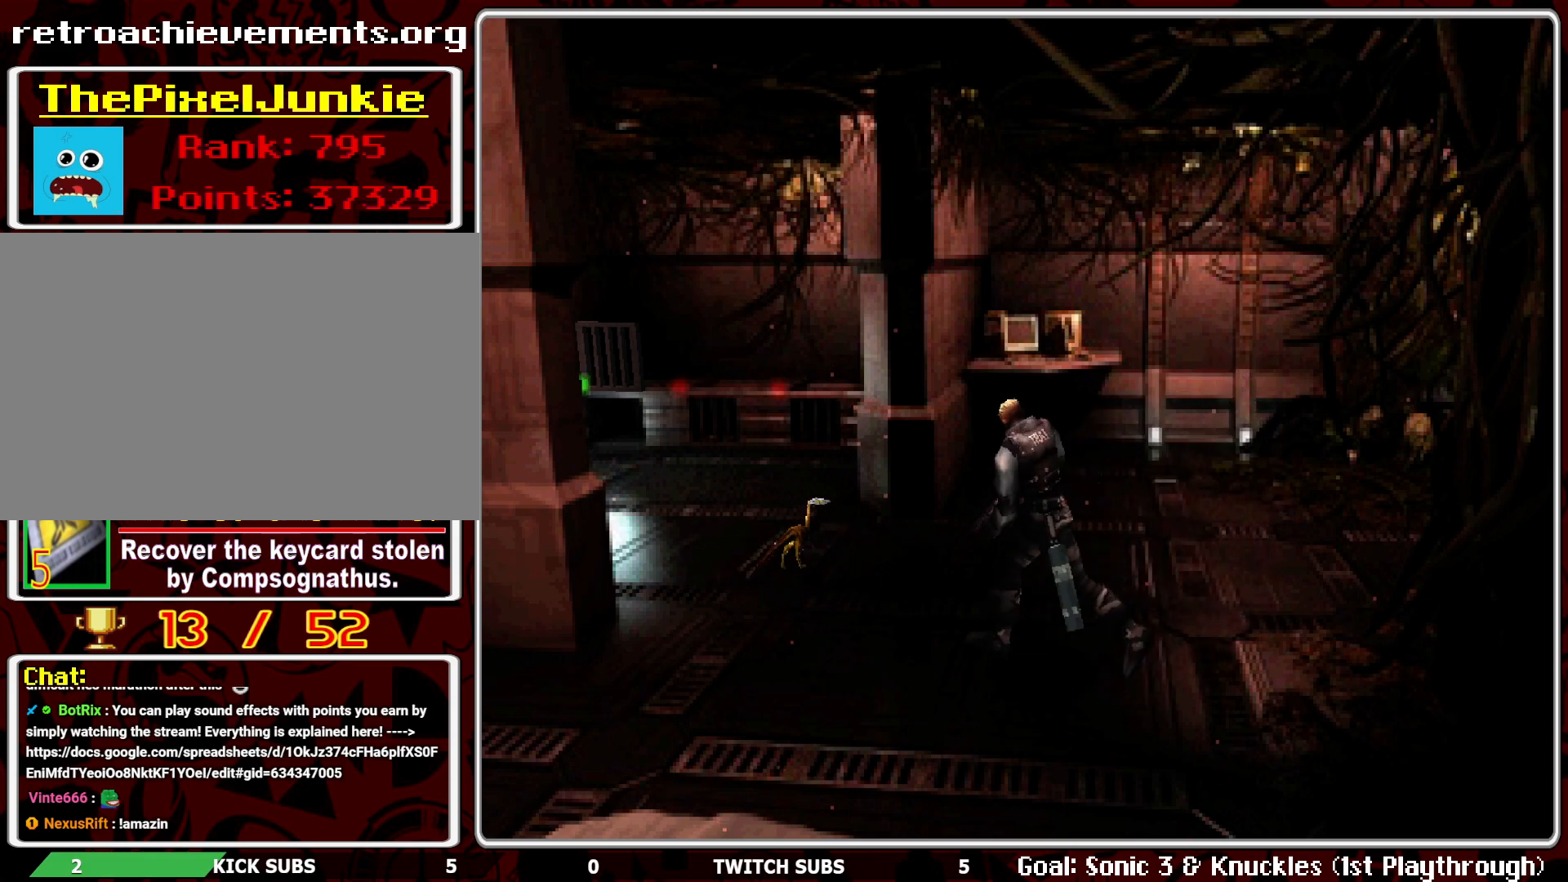
{"buttons": ["DPAD_RIGHT"], "left_stick": "center", "events": [[150, "DPAD_UP", "up"], [267, "DPAD_RIGHT", "down"]]}
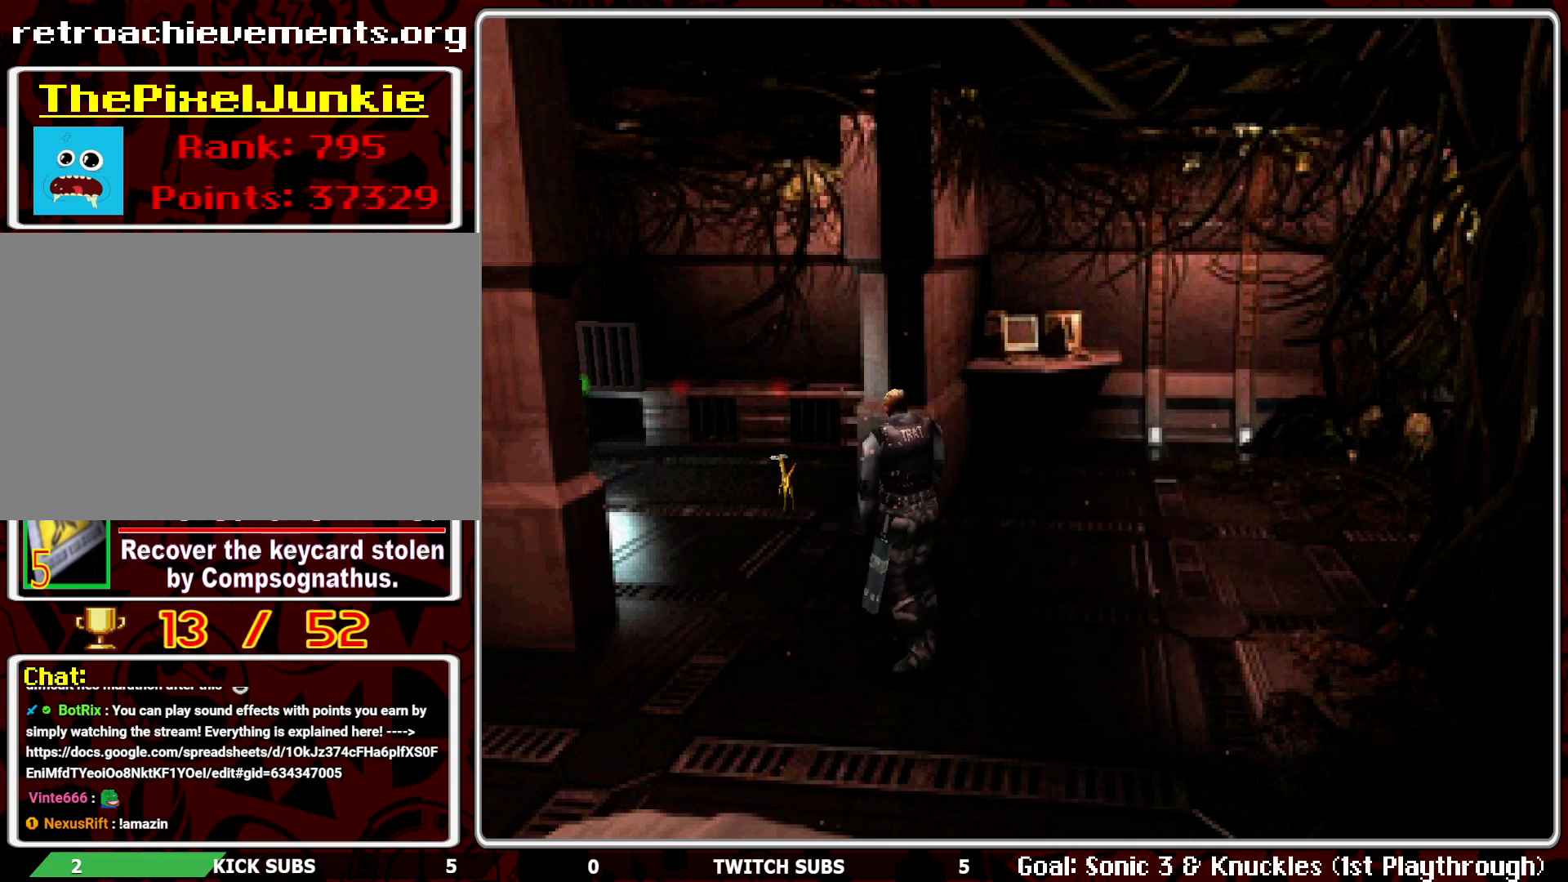
{"buttons": ["DPAD_UP"], "left_stick": "center", "events": [[167, "DPAD_RIGHT", "up"], [250, "DPAD_UP", "down"]]}
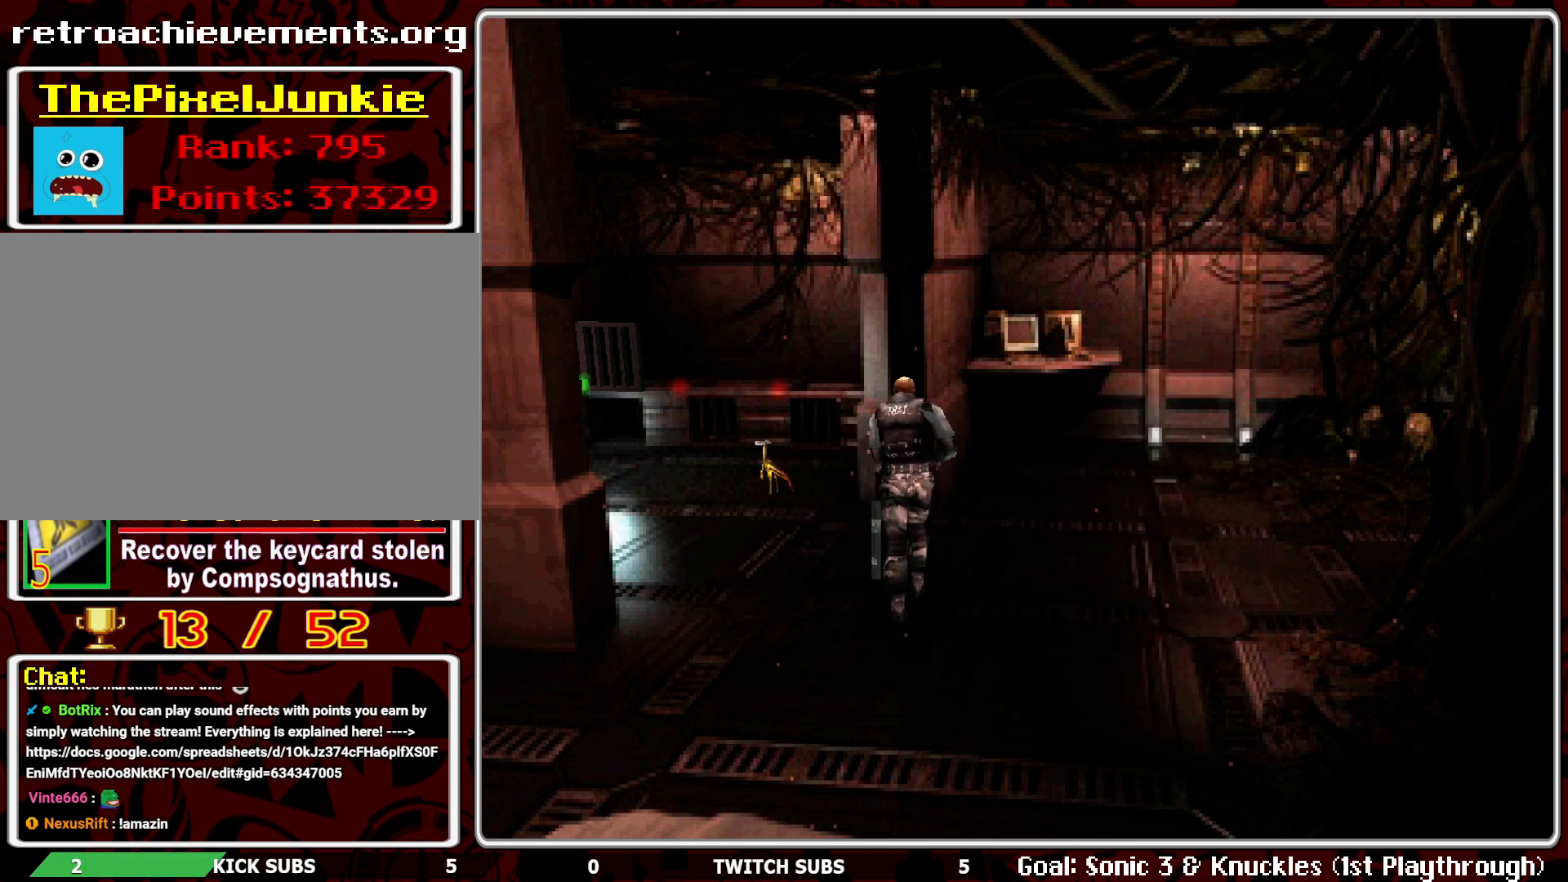
{"buttons": ["DPAD_UP"], "left_stick": "center", "events": [[217, "DPAD_LEFT", "down"], [367, "DPAD_LEFT", "up"]]}
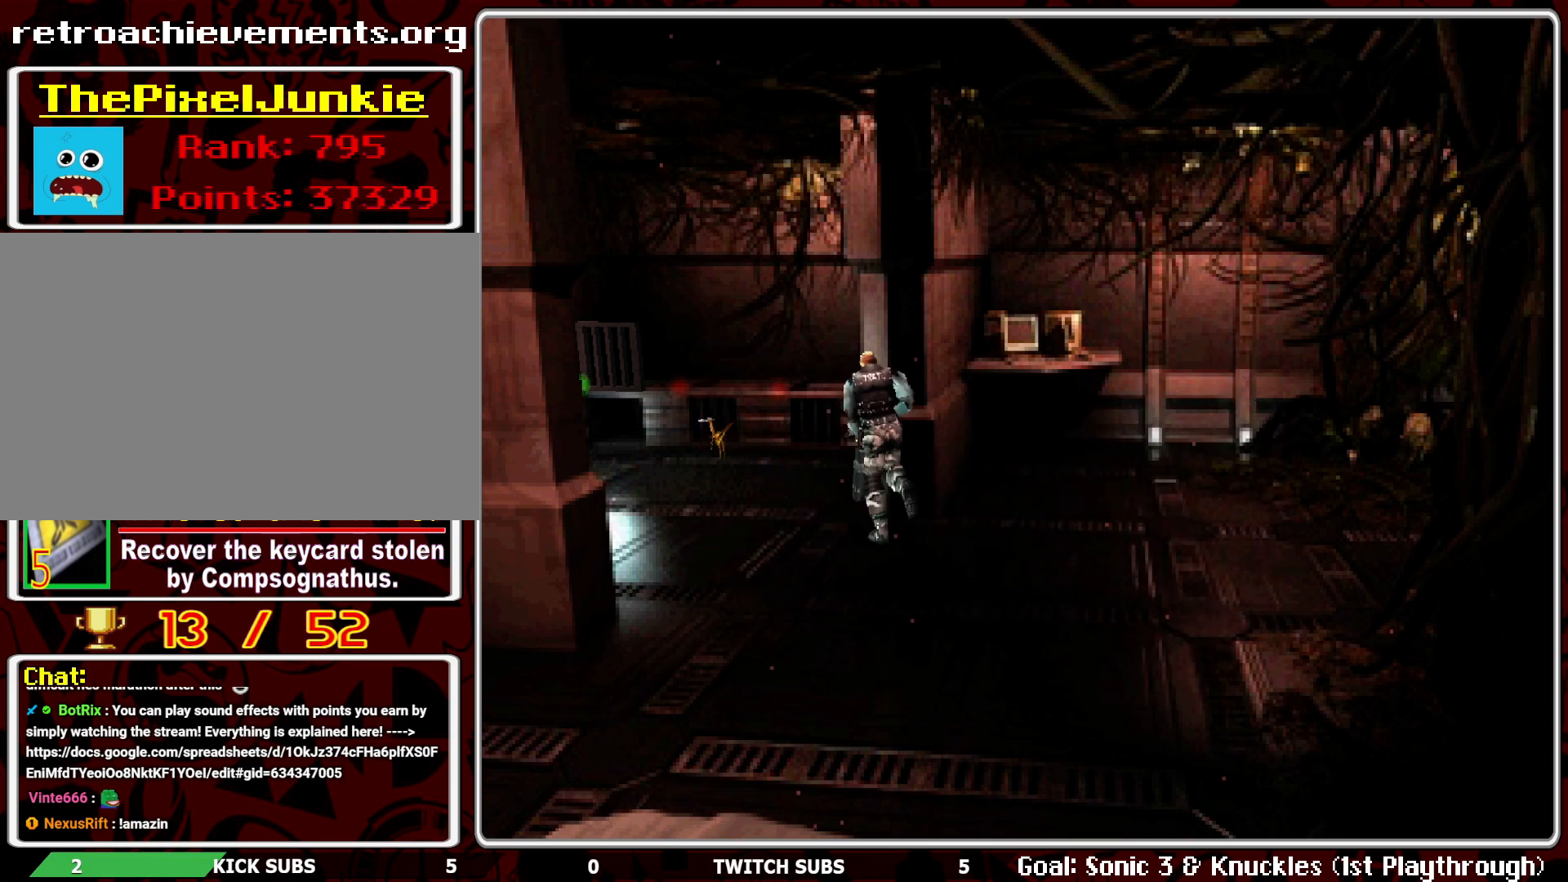
{"buttons": ["DPAD_UP"], "left_stick": "center", "events": [[67, "DPAD_LEFT", "down"], [200, "DPAD_LEFT", "up"]]}
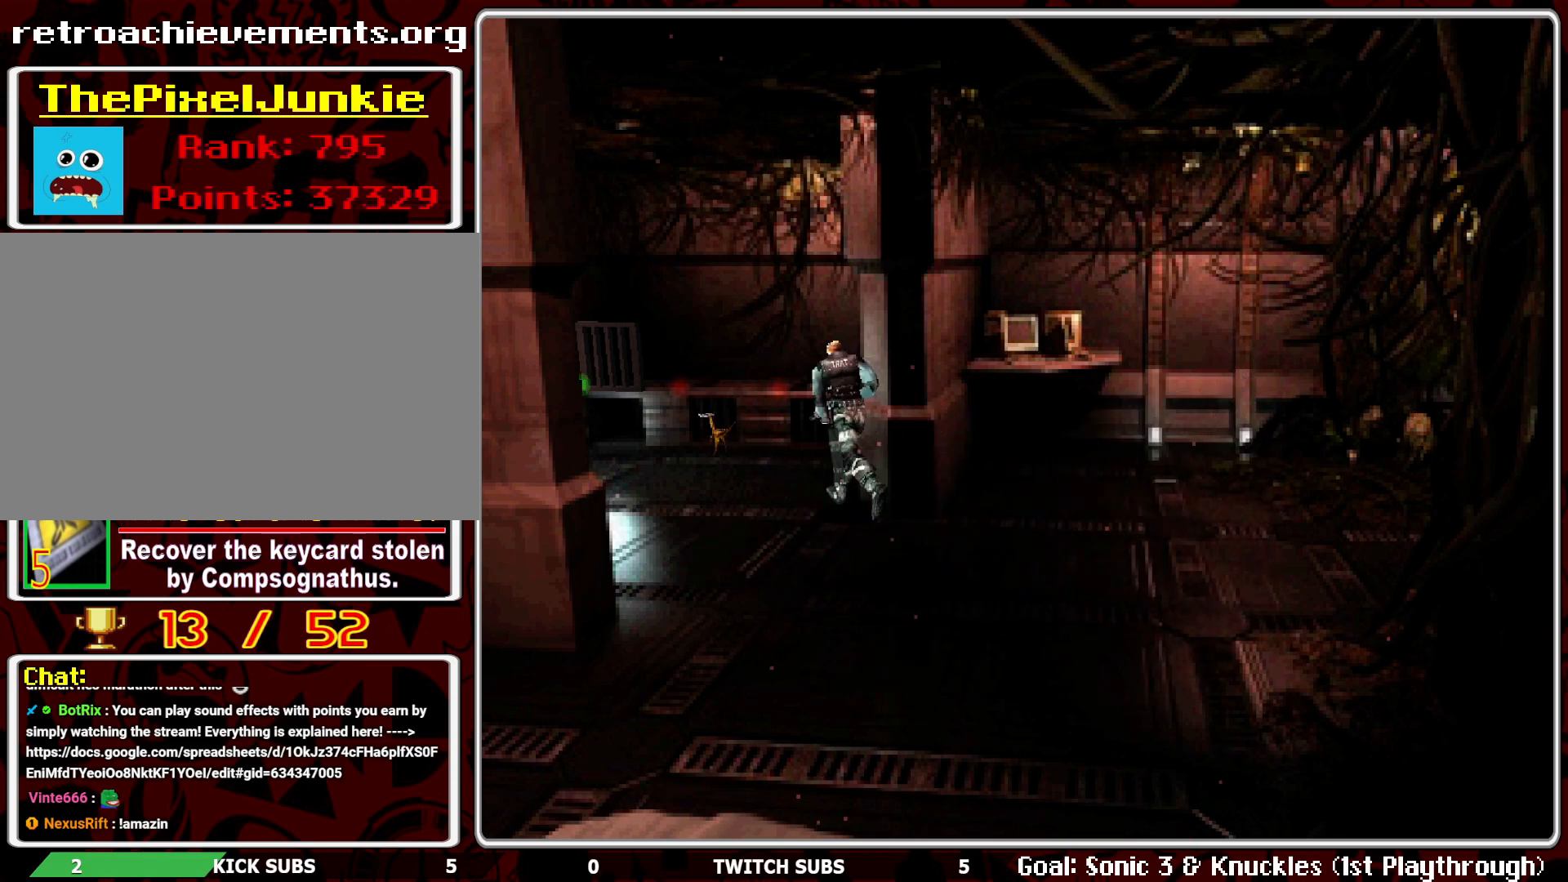
{"buttons": [], "left_stick": "center", "events": [[150, "DPAD_UP", "up"]]}
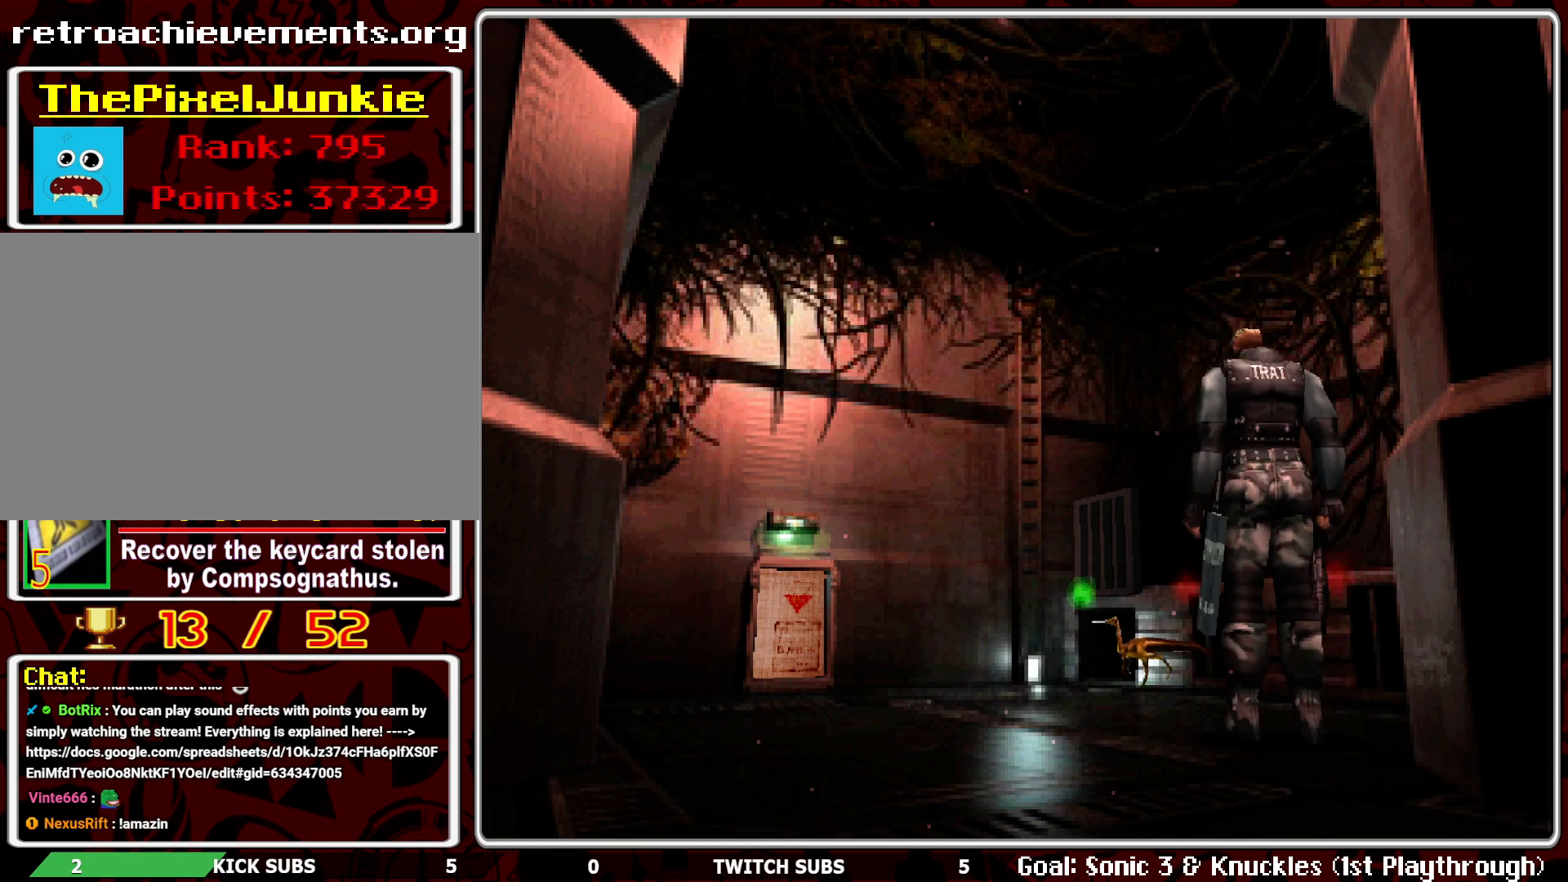
{"buttons": ["DPAD_LEFT"], "left_stick": "center", "events": [[17, "DPAD_UP", "down"], [333, "DPAD_UP", "up"], [450, "DPAD_LEFT", "down"]]}
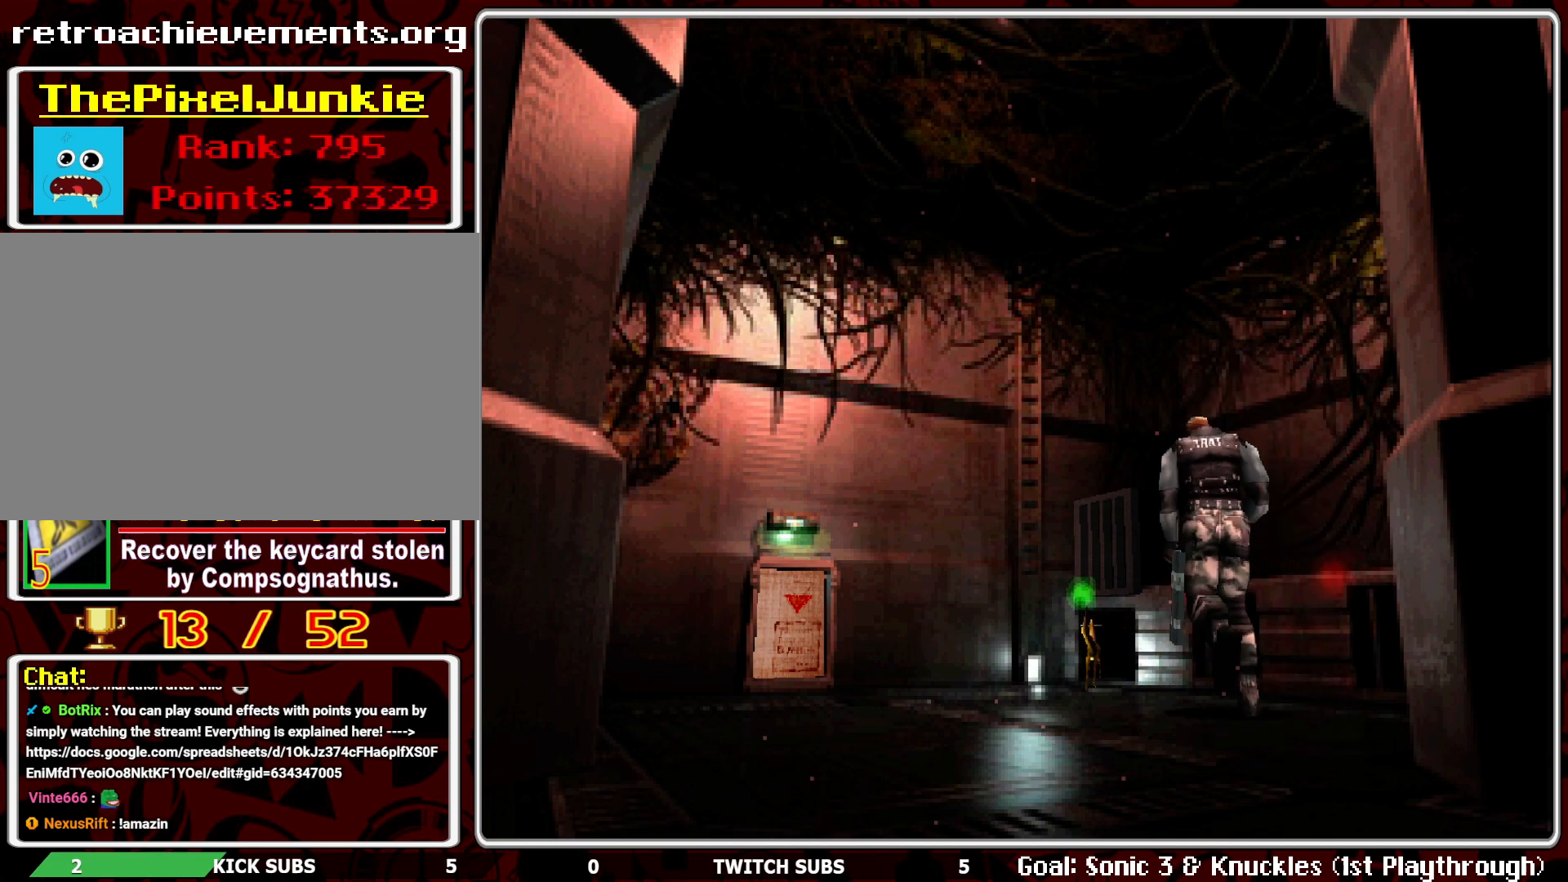
{"buttons": [], "left_stick": "center", "events": [[233, "DPAD_LEFT", "up"], [233, "DPAD_UP", "down"], [283, "DPAD_UP", "up"], [317, "DPAD_UP", "down"], [400, "DPAD_UP", "up"]]}
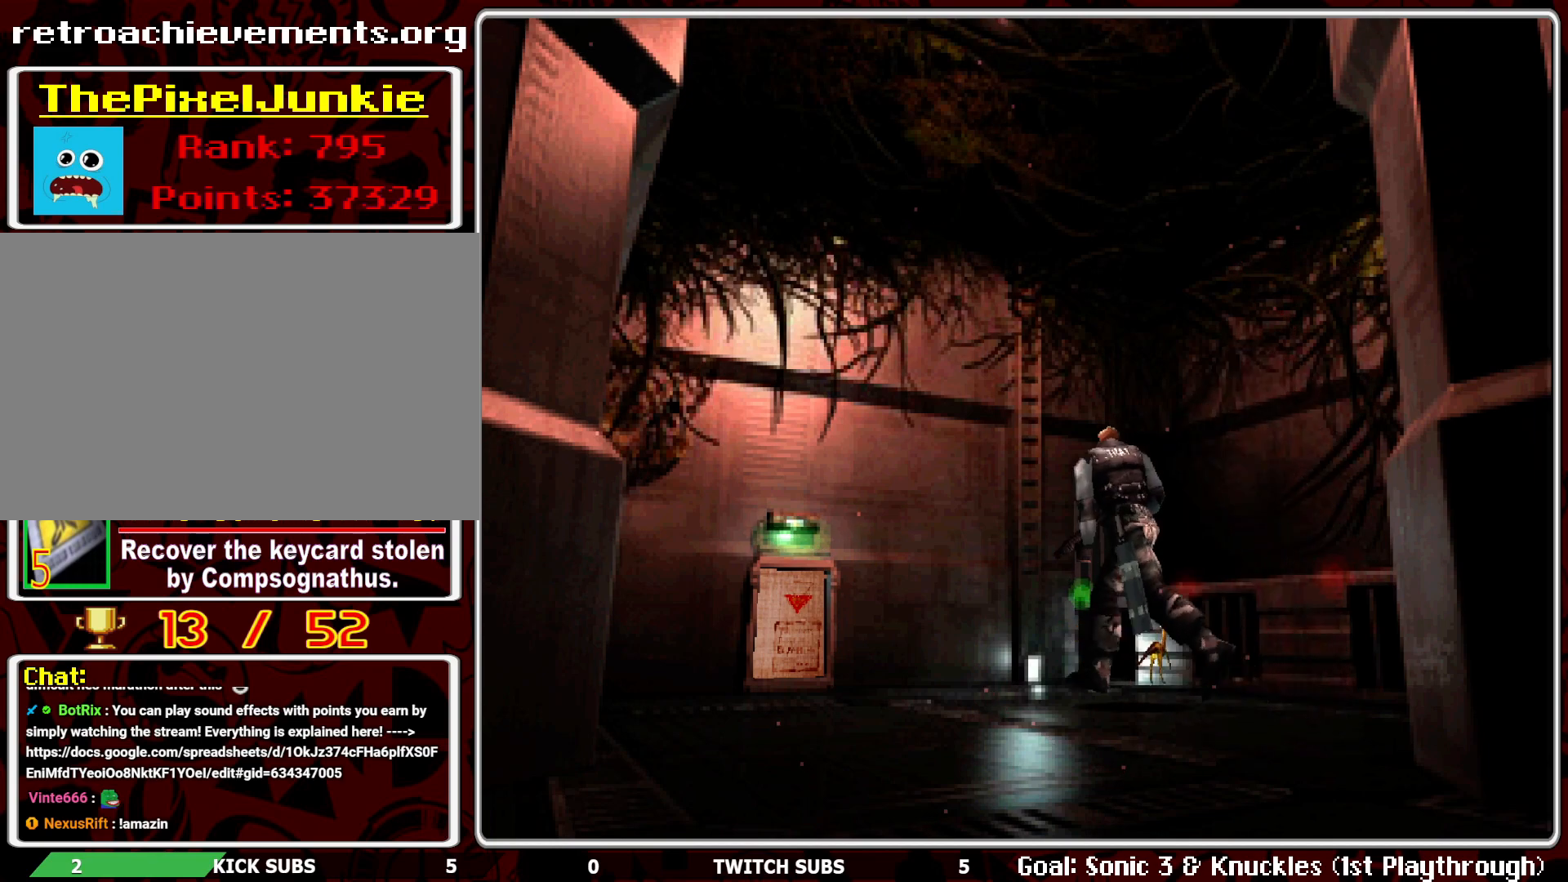
{"buttons": ["DPAD_UP"], "left_stick": "center", "events": [[483, "DPAD_UP", "down"]]}
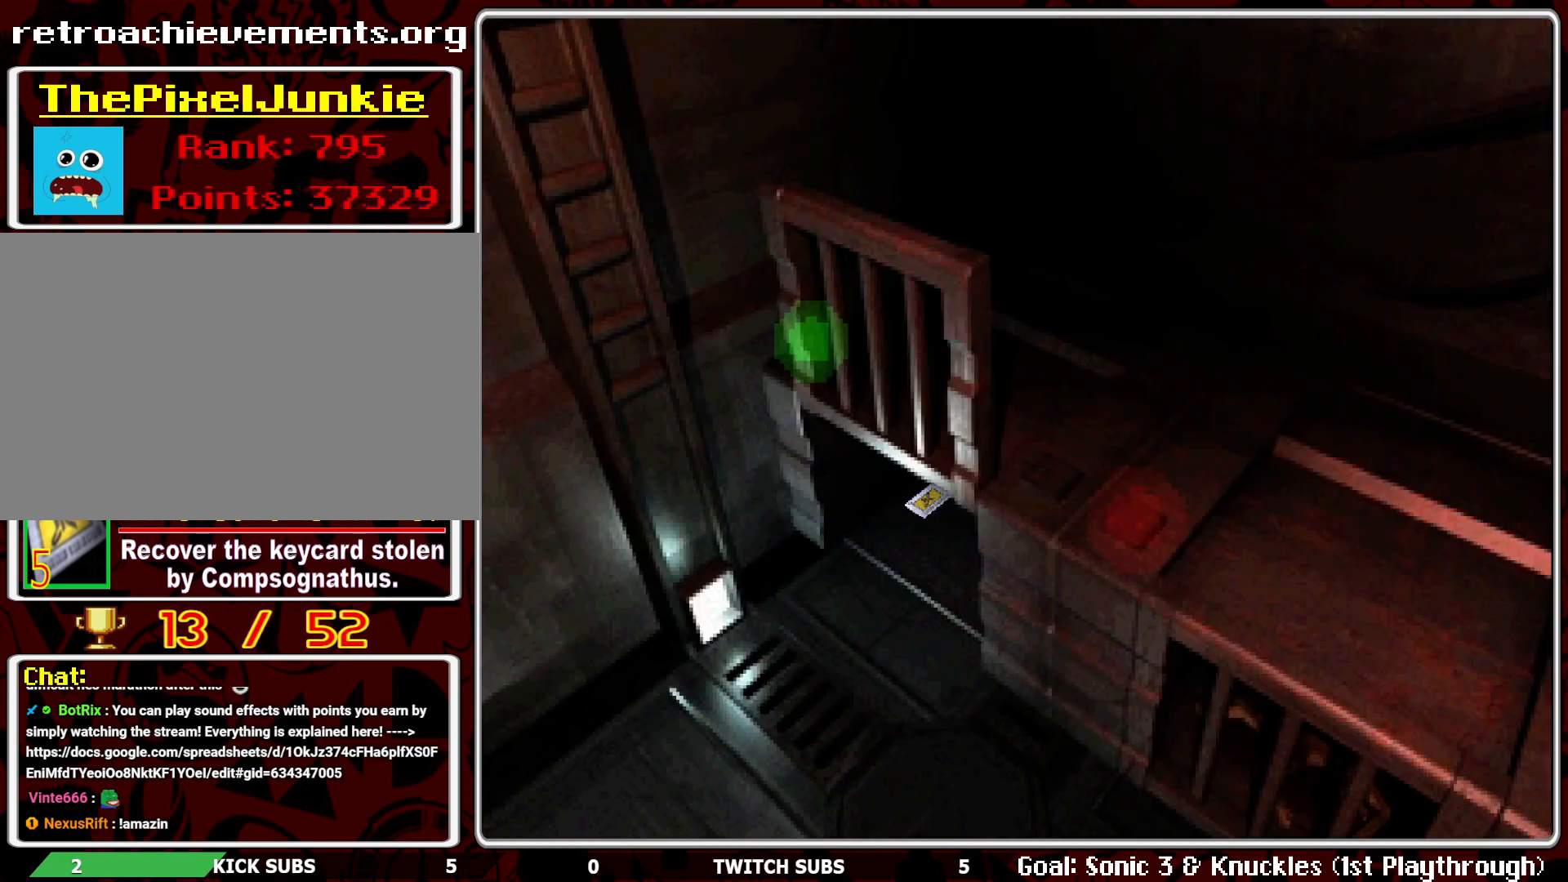
{"buttons": [], "left_stick": "center", "events": [[233, "DPAD_RIGHT", "down"], [350, "DPAD_RIGHT", "up"], [350, "DPAD_UP", "up"]]}
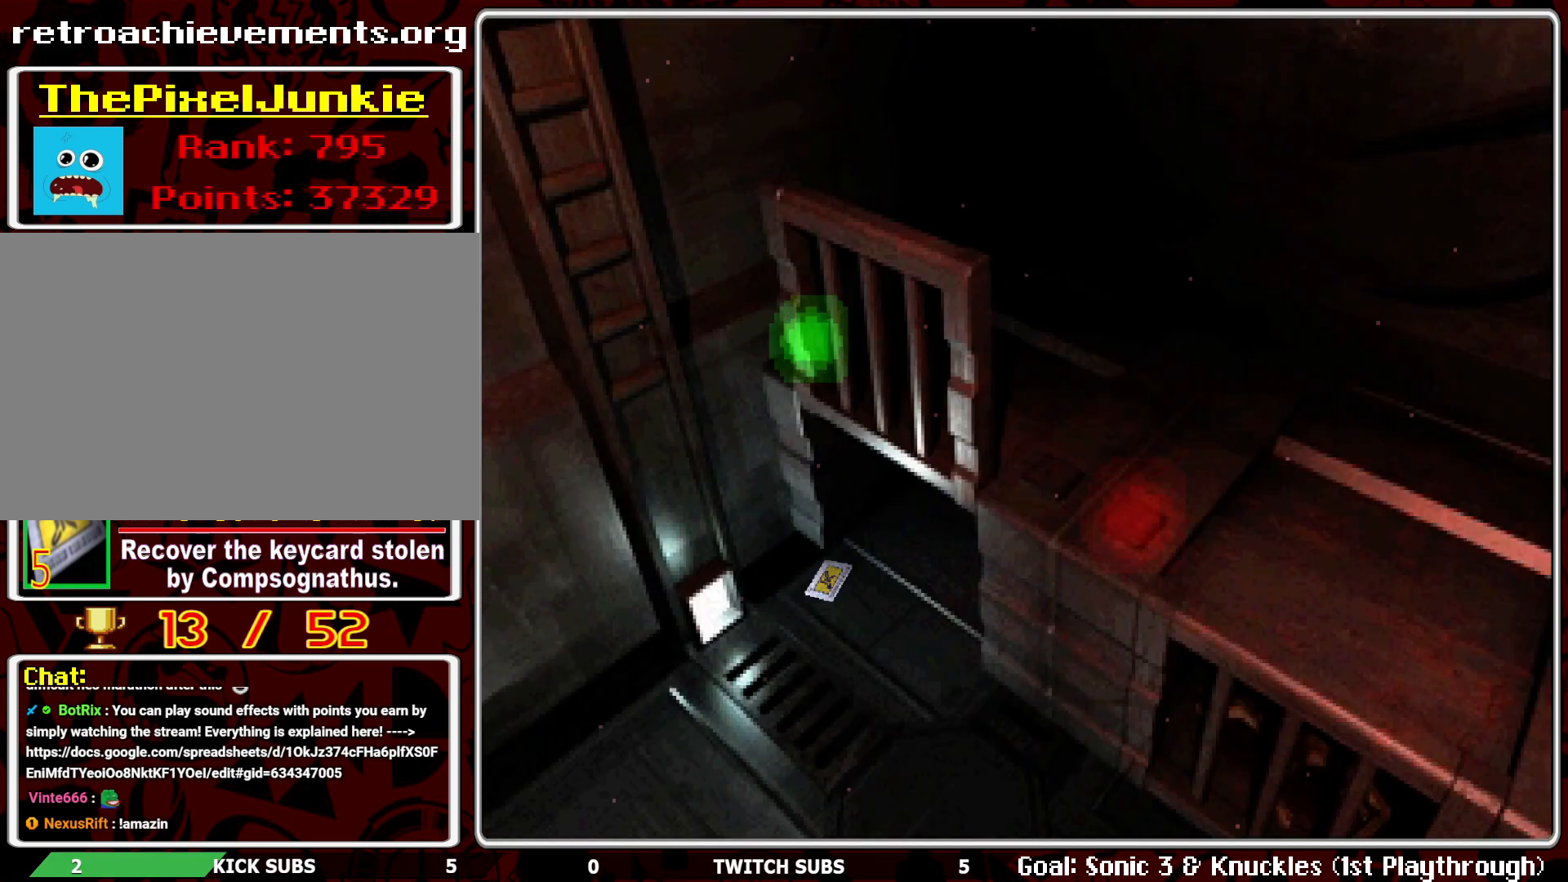
{"buttons": [], "left_stick": "center", "events": []}
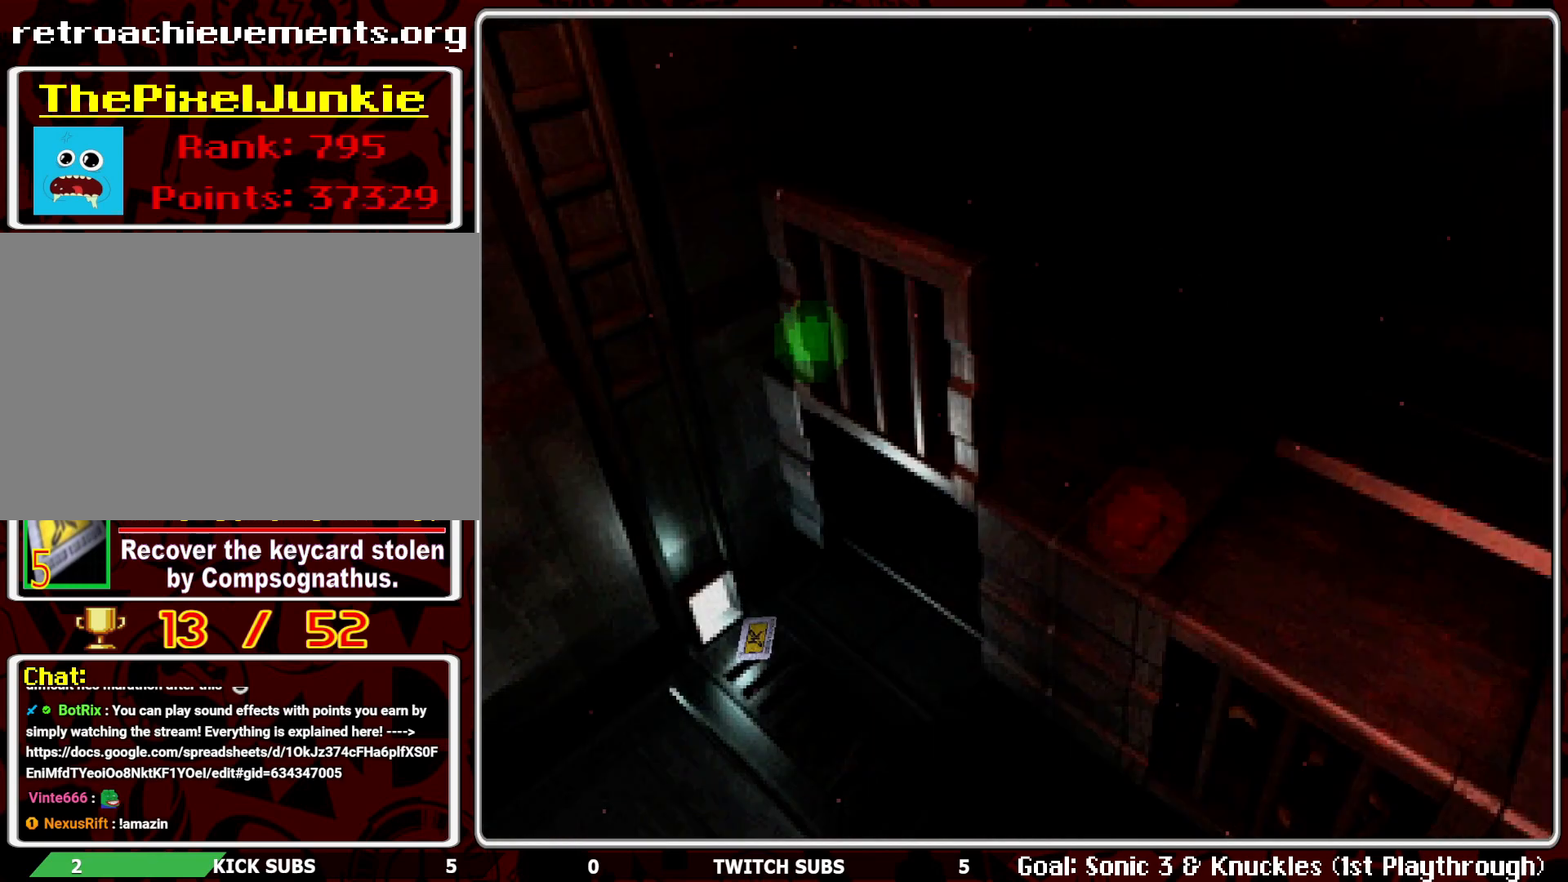
{"buttons": [], "left_stick": "center", "events": []}
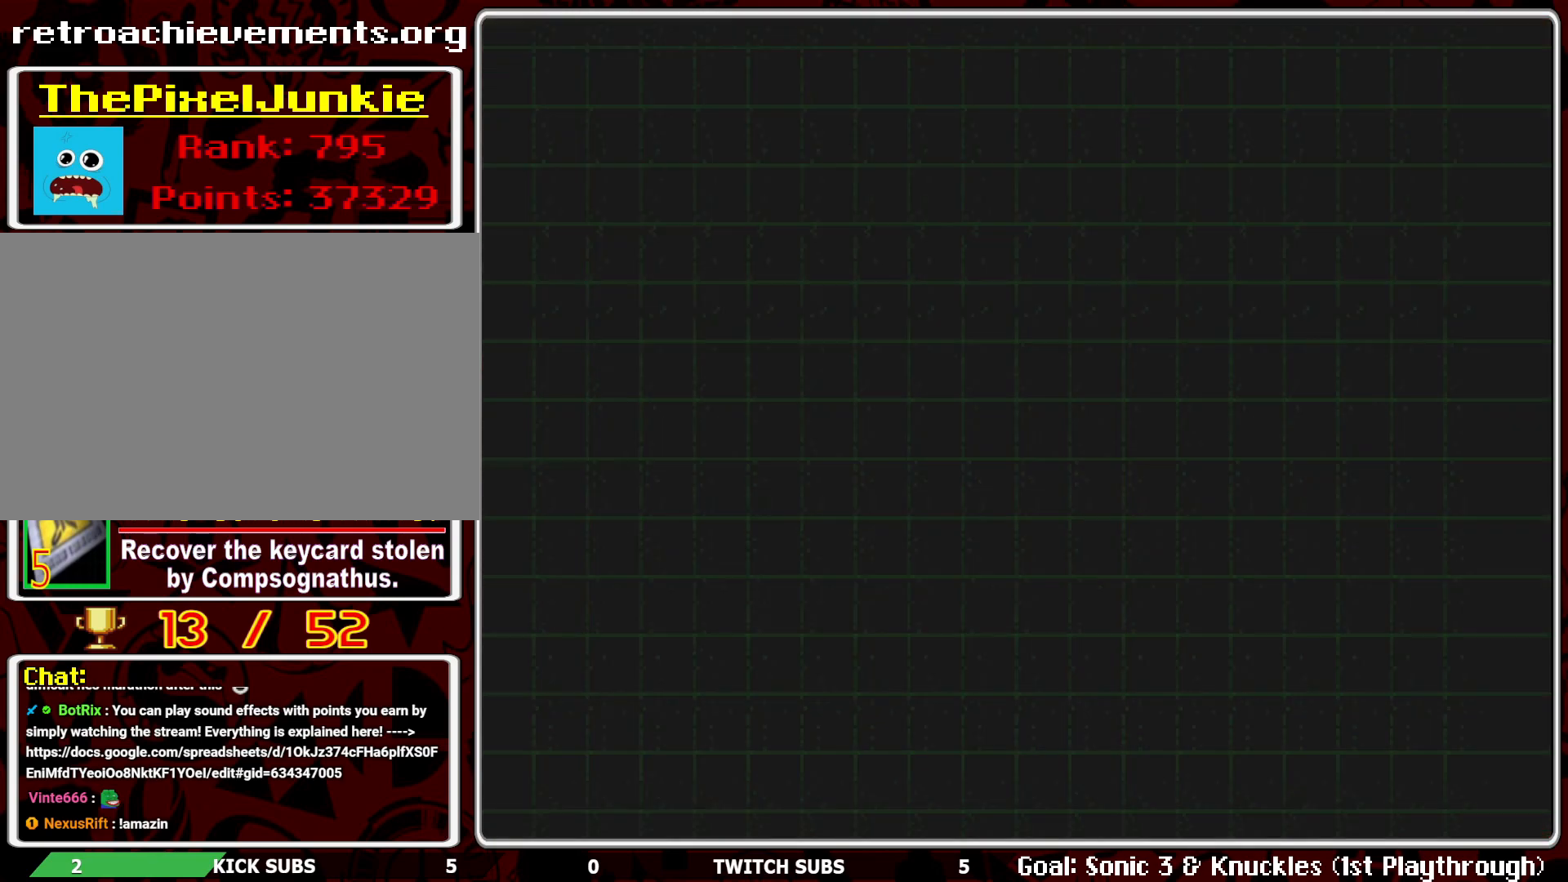
{"buttons": [], "left_stick": "center", "events": []}
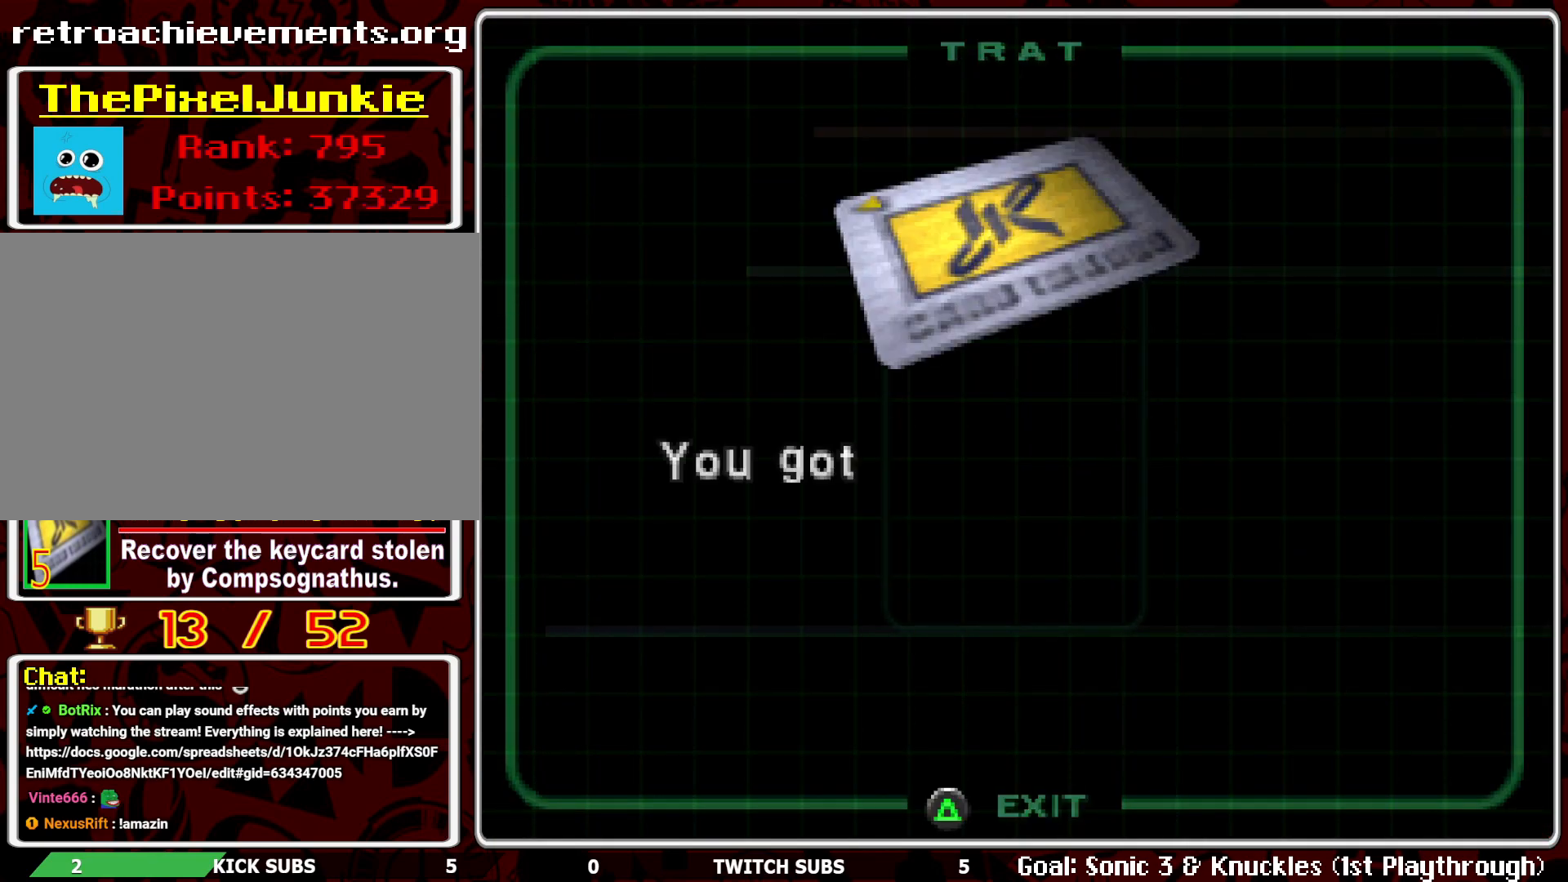
{"buttons": [], "left_stick": "center", "events": []}
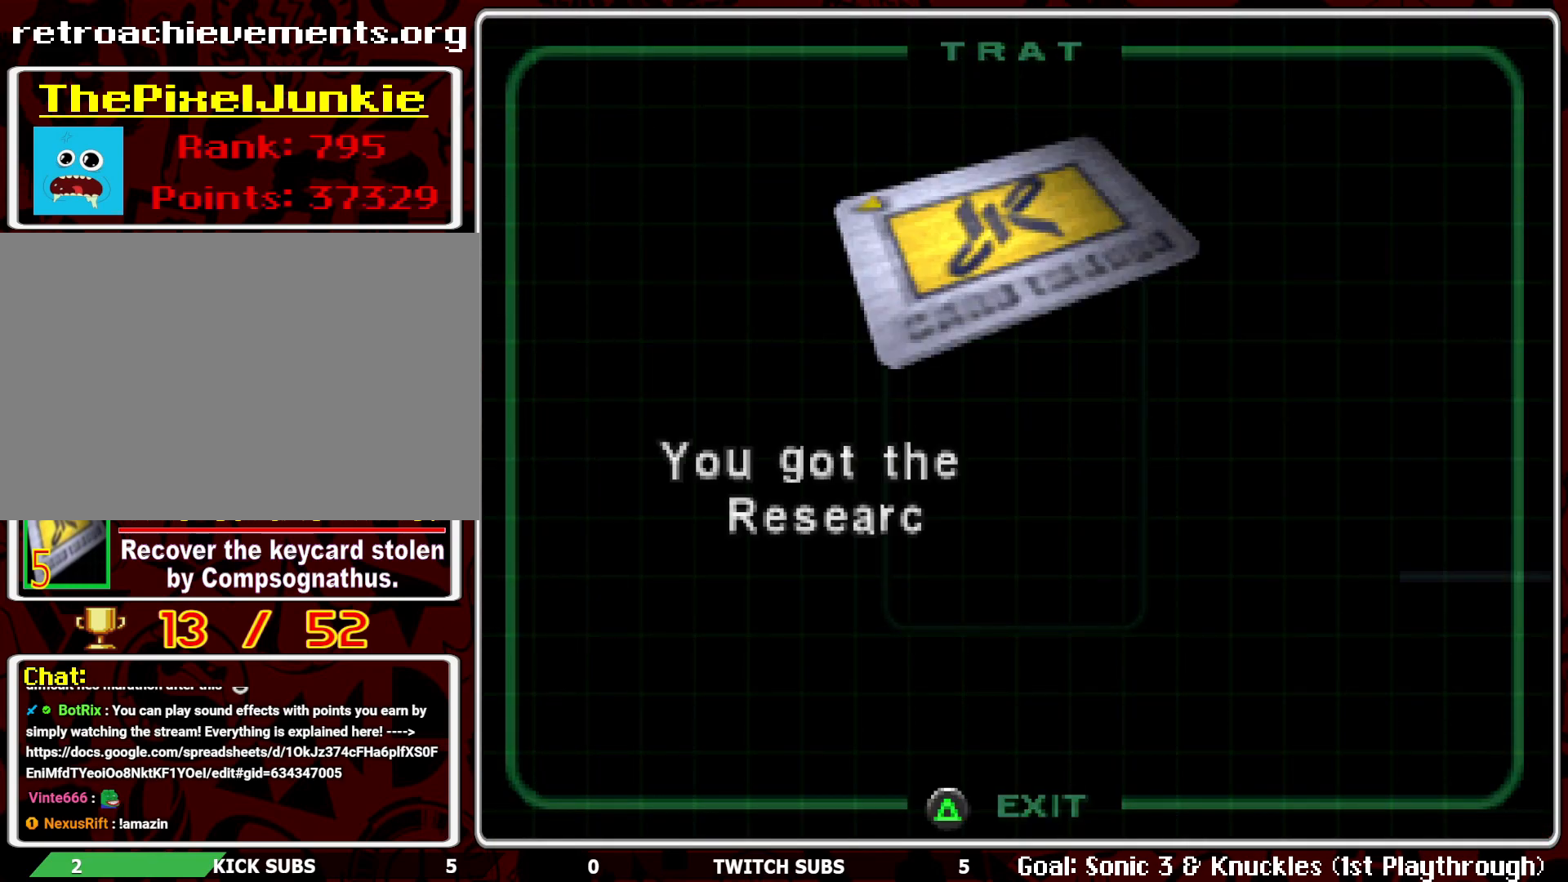
{"buttons": [], "left_stick": "center", "events": [[317, "CROSS", "down"], [383, "CROSS", "up"]]}
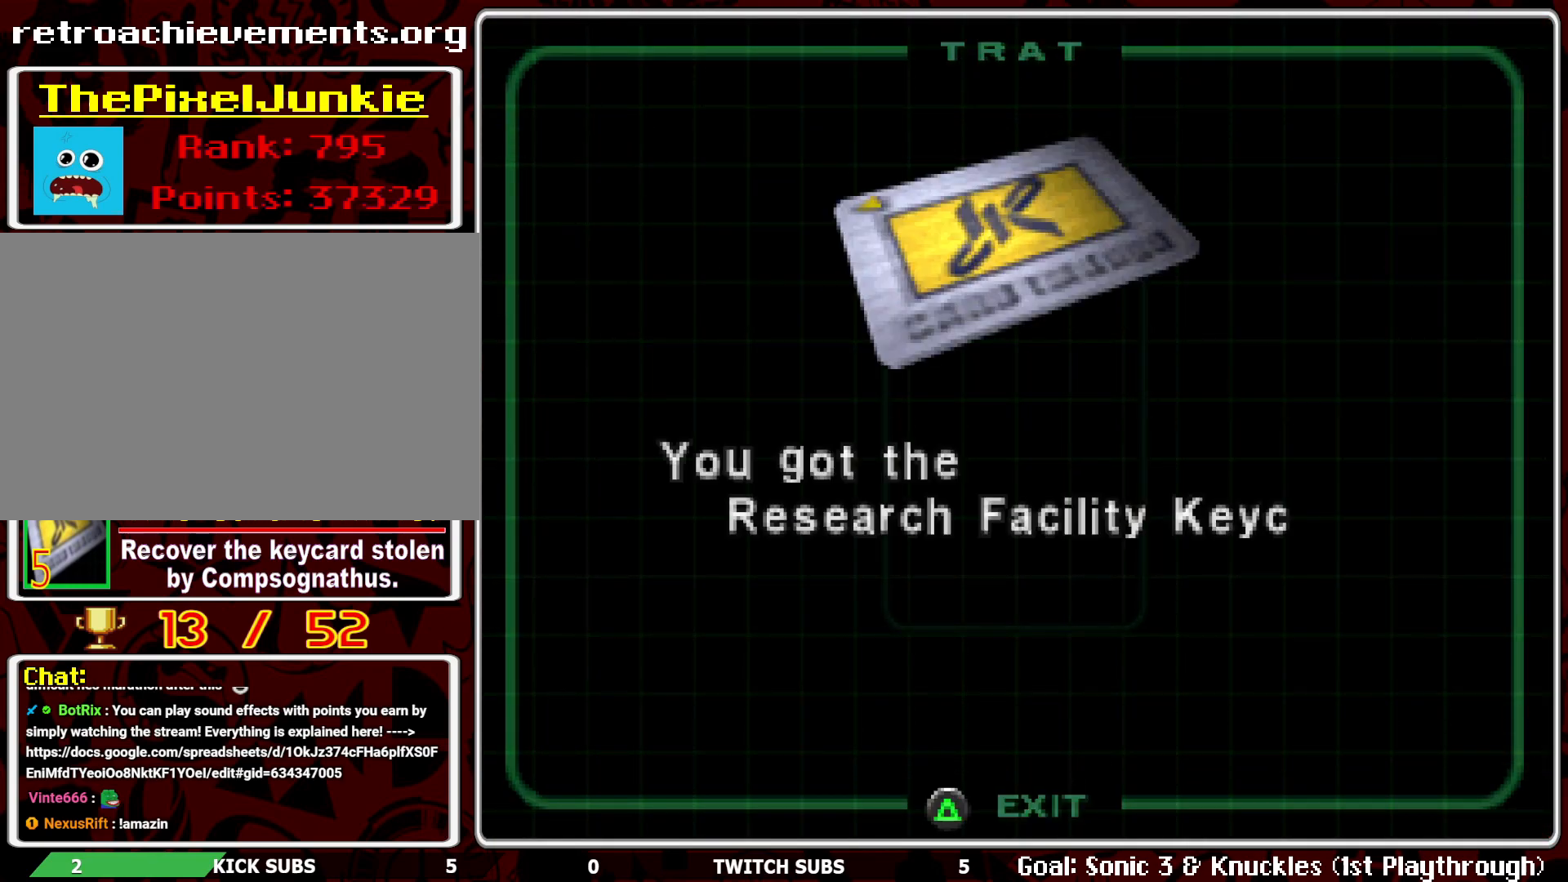
{"buttons": [], "left_stick": "center", "events": [[133, "CROSS", "down"], [233, "CROSS", "up"]]}
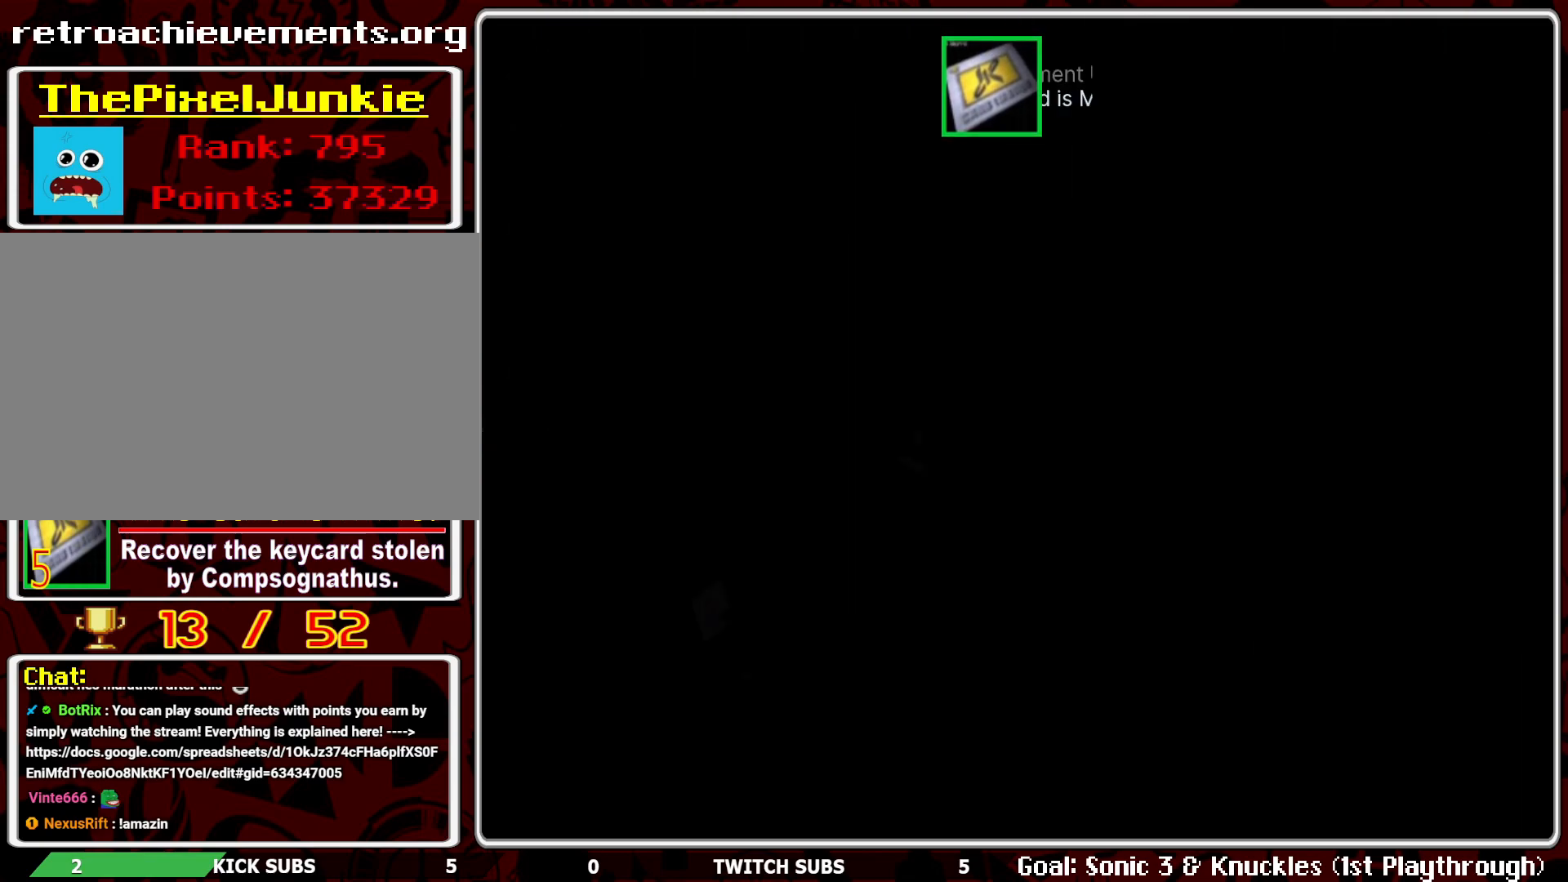
{"buttons": [], "left_stick": "center", "events": []}
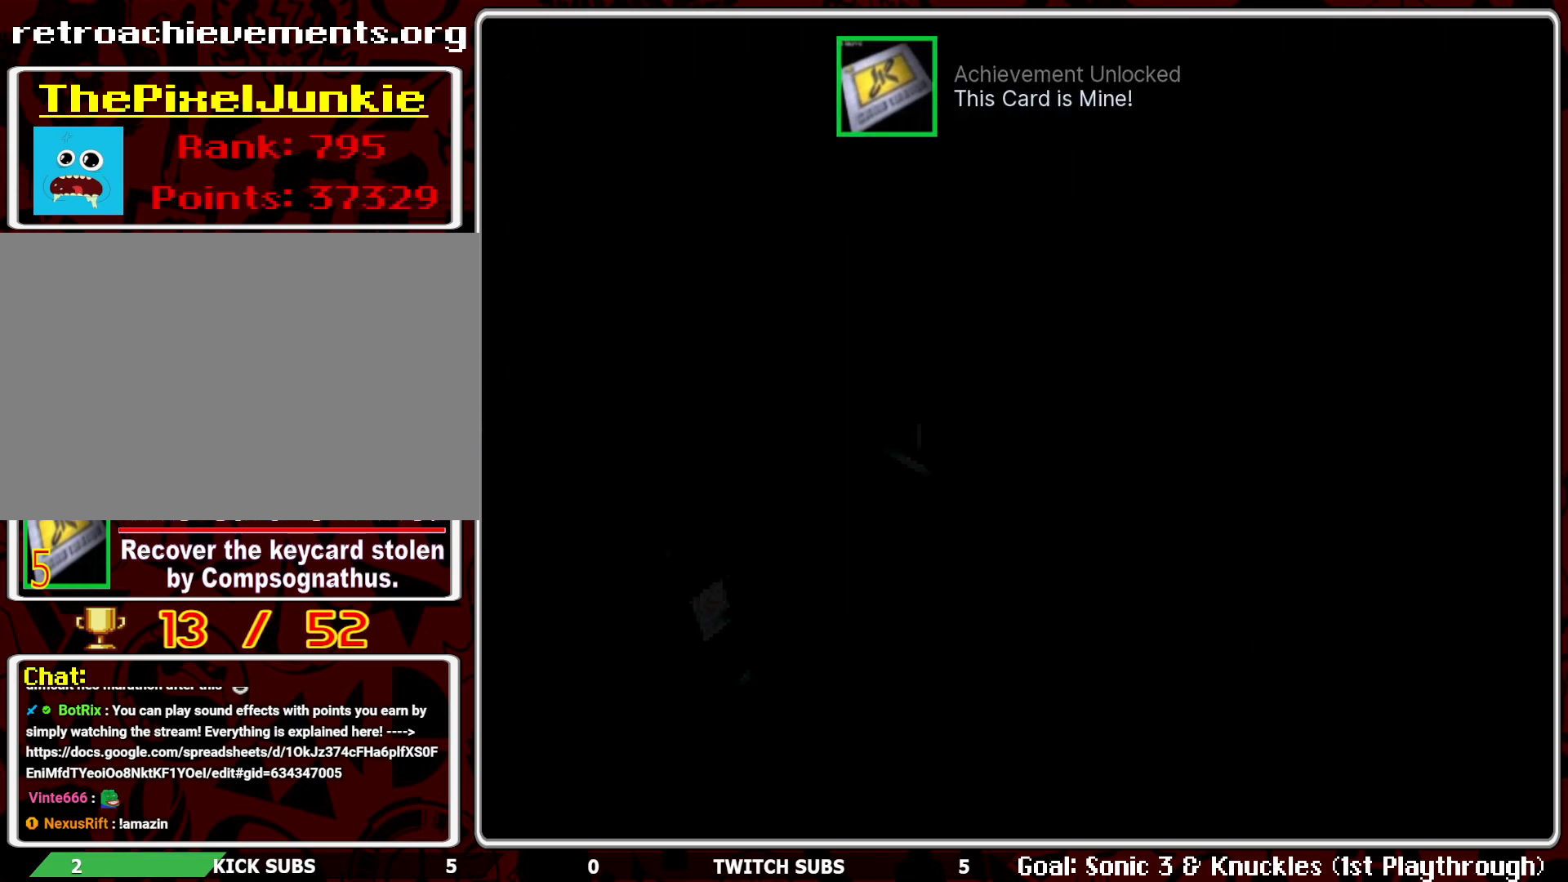
{"buttons": [], "left_stick": "center", "events": []}
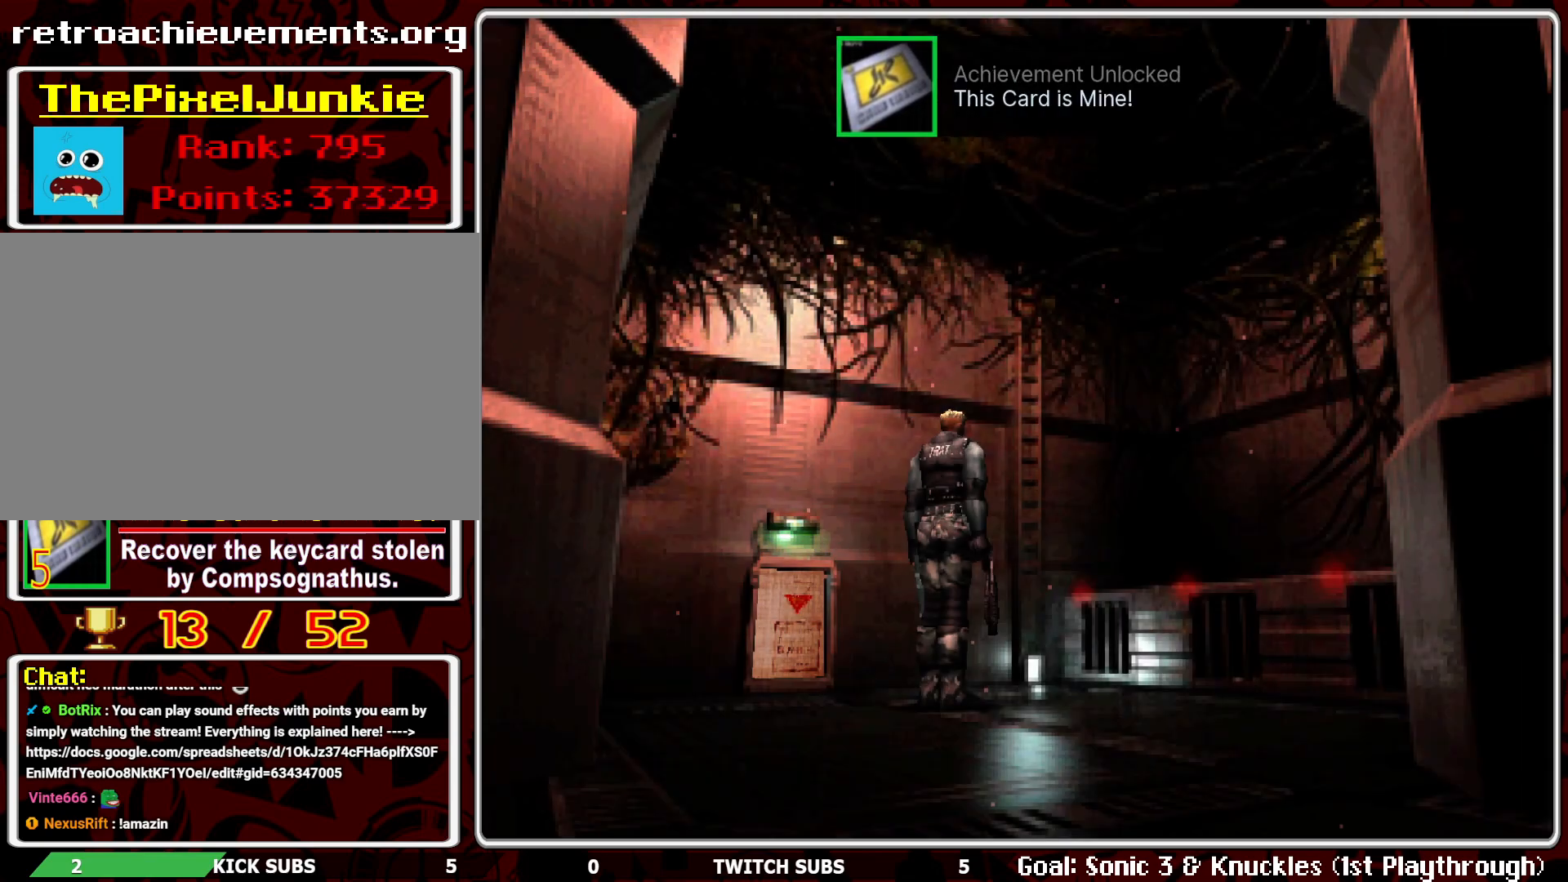
{"buttons": [], "left_stick": "center", "events": []}
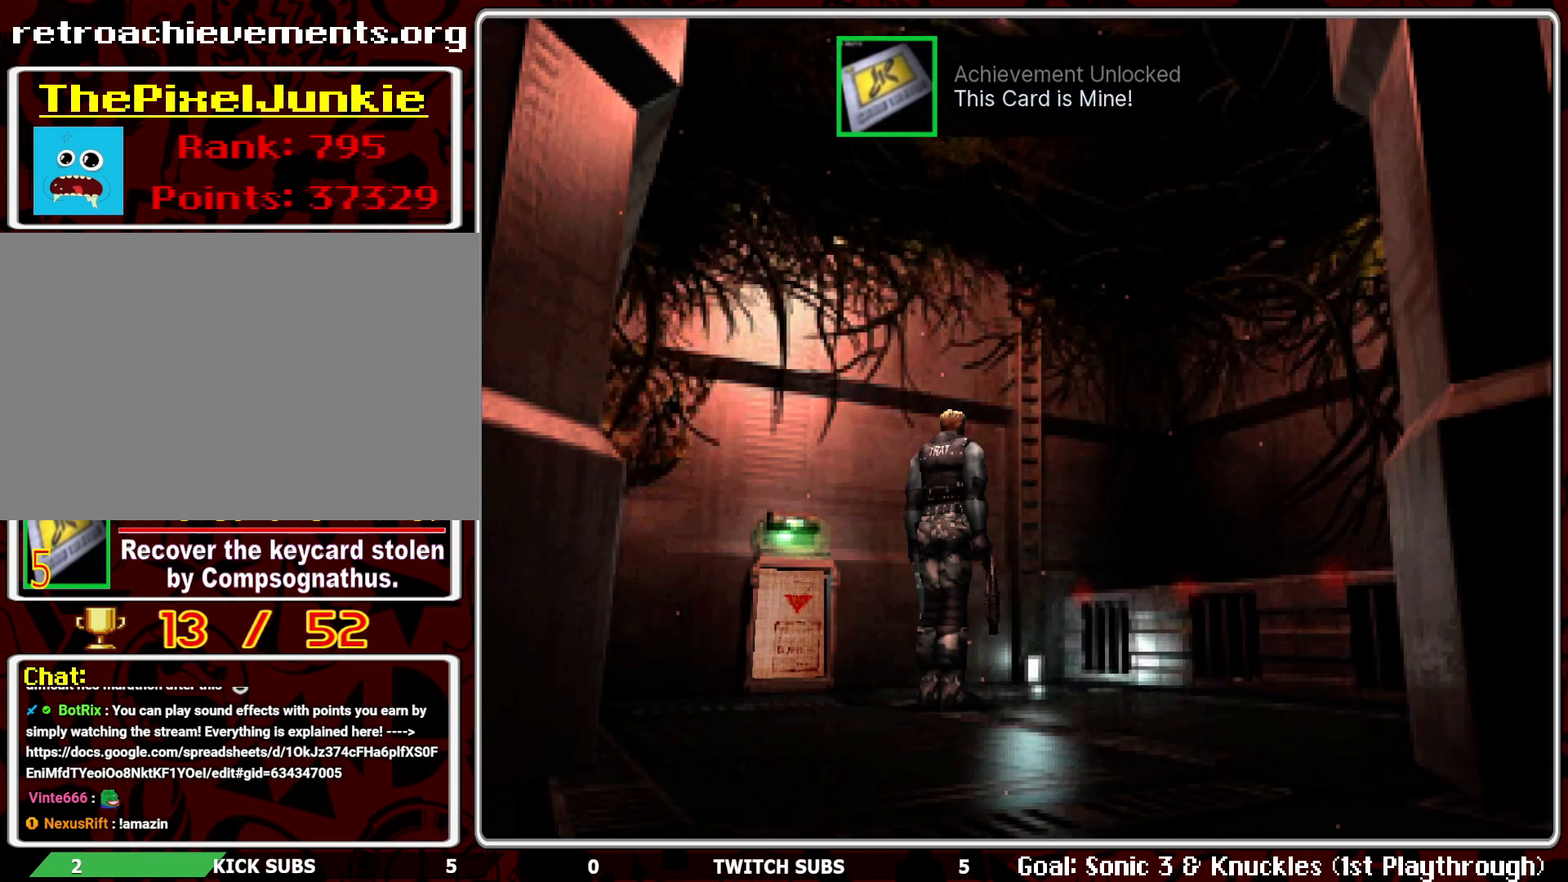
{"buttons": [], "left_stick": "center", "events": [[50, "DPAD_UP", "down"], [433, "DPAD_UP", "up"]]}
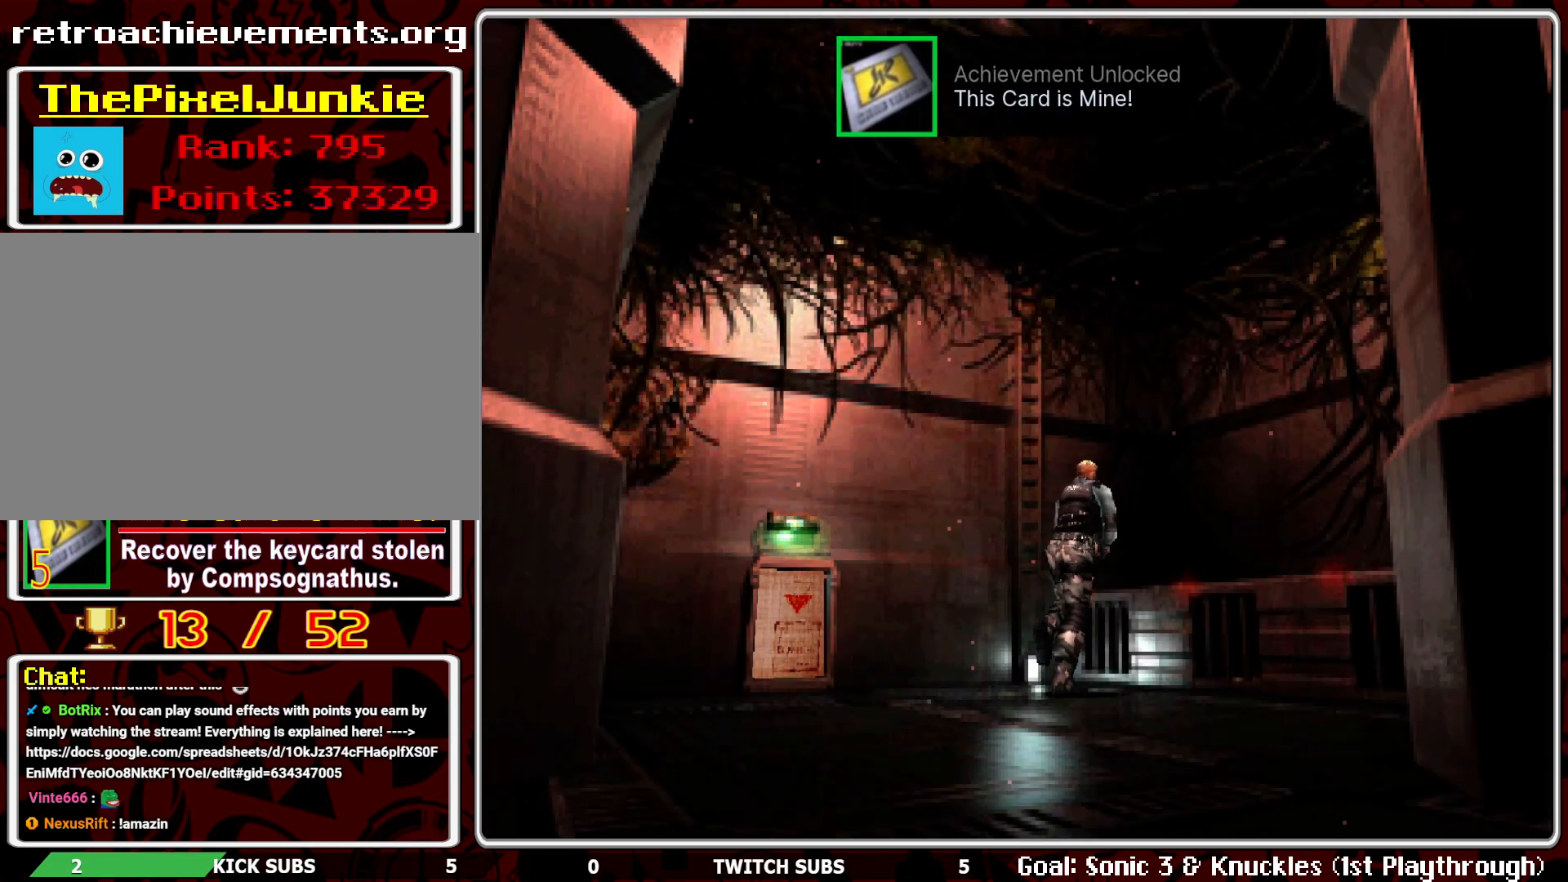
{"buttons": [], "left_stick": "center", "events": [[183, "CROSS", "down"], [317, "CROSS", "up"]]}
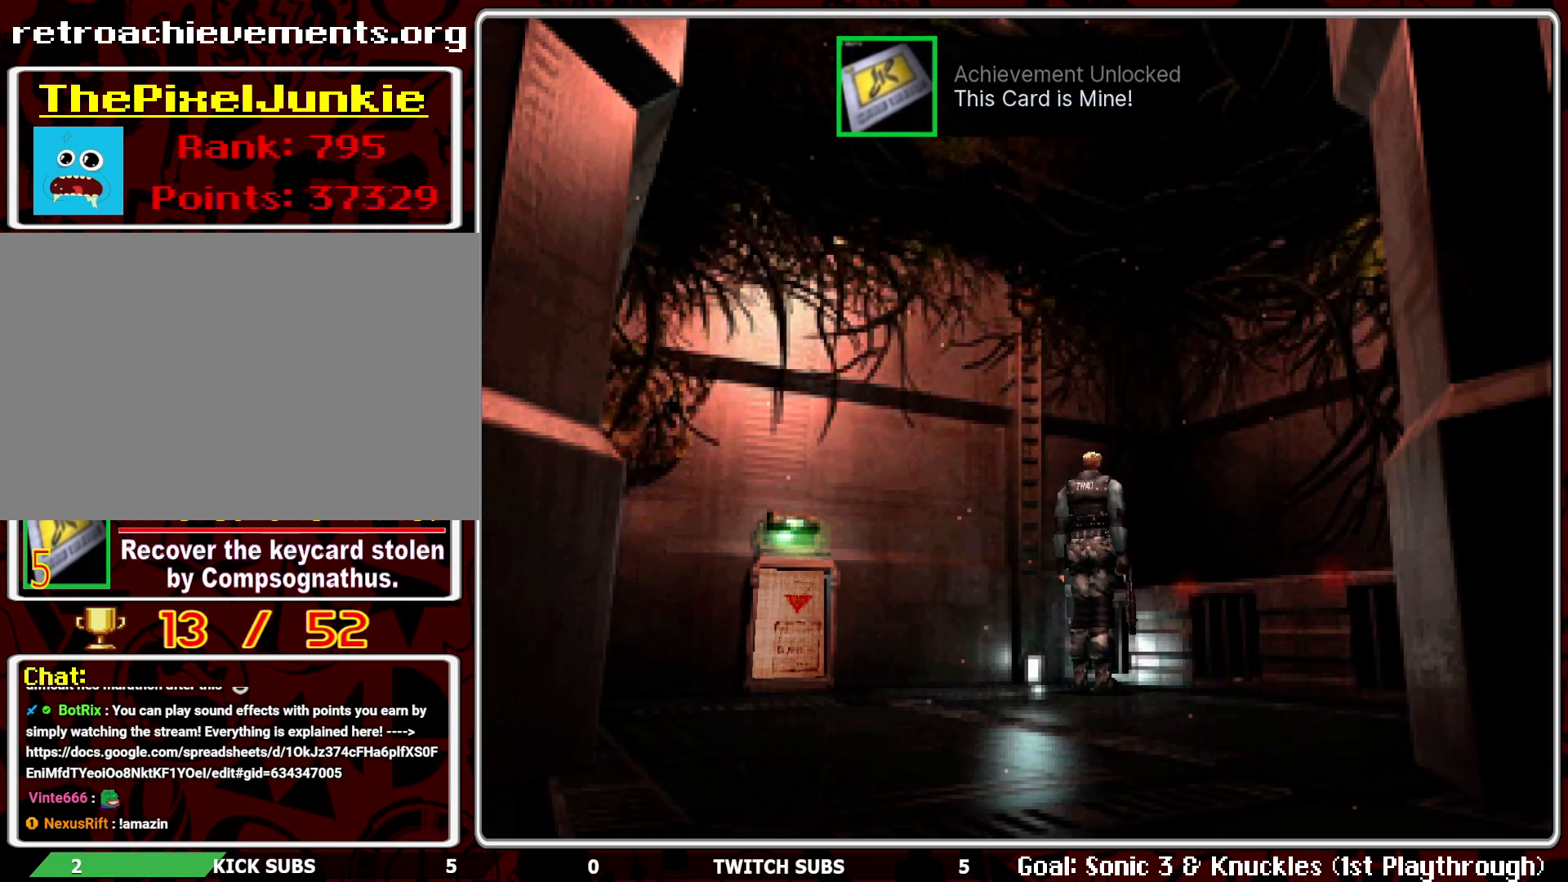
{"buttons": [], "left_stick": "center", "events": [[33, "DPAD_UP", "down"], [183, "DPAD_UP", "up"], [300, "CROSS", "down"], [450, "CROSS", "up"]]}